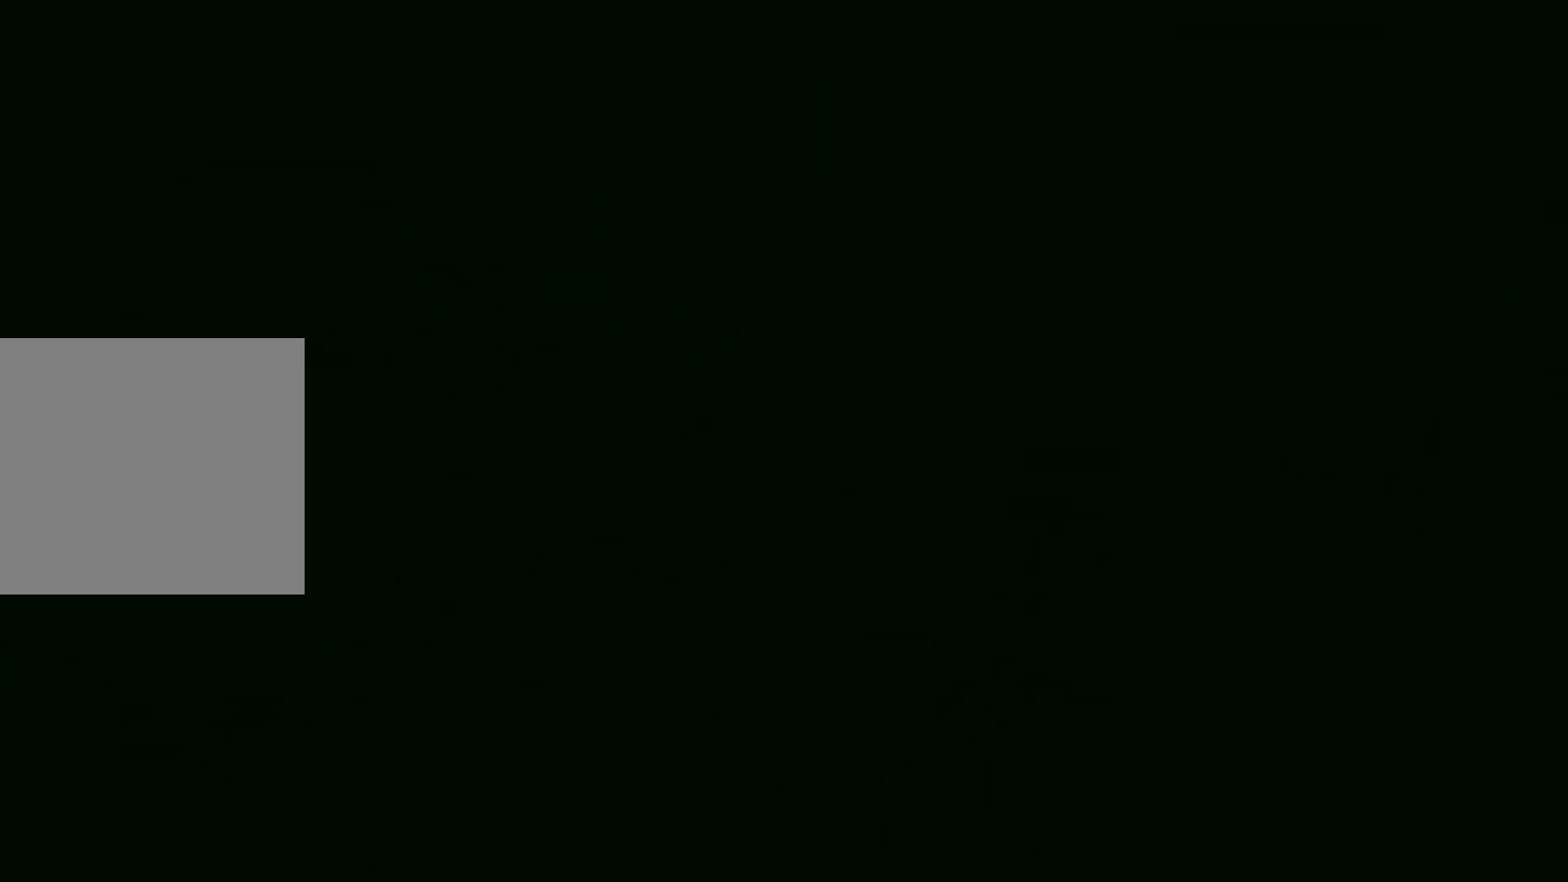
Gameplay with a controller (Xbox layout); each line is a JSON object with the inputs held at the frame after it. "events" lists button and stick changes between this image and that frame as [ms after this image, input, new state], when the widget could be followed in between.
{"buttons": [], "left_stick": "center", "right_stick": "right", "events": []}
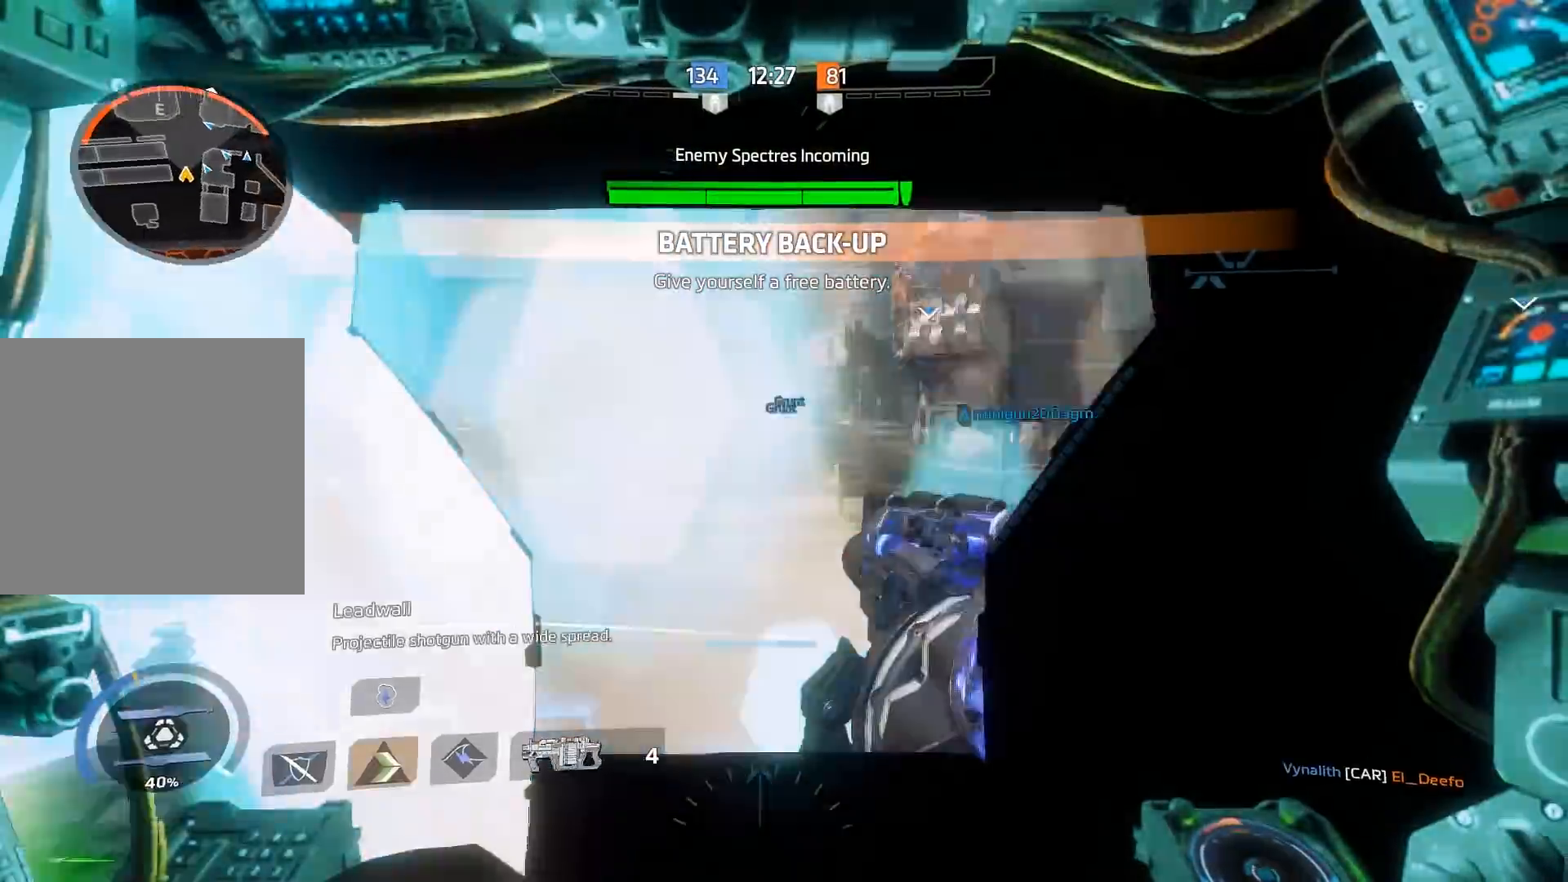
{"buttons": [], "left_stick": "center", "right_stick": "center", "events": [[133, "right_stick", "center"]]}
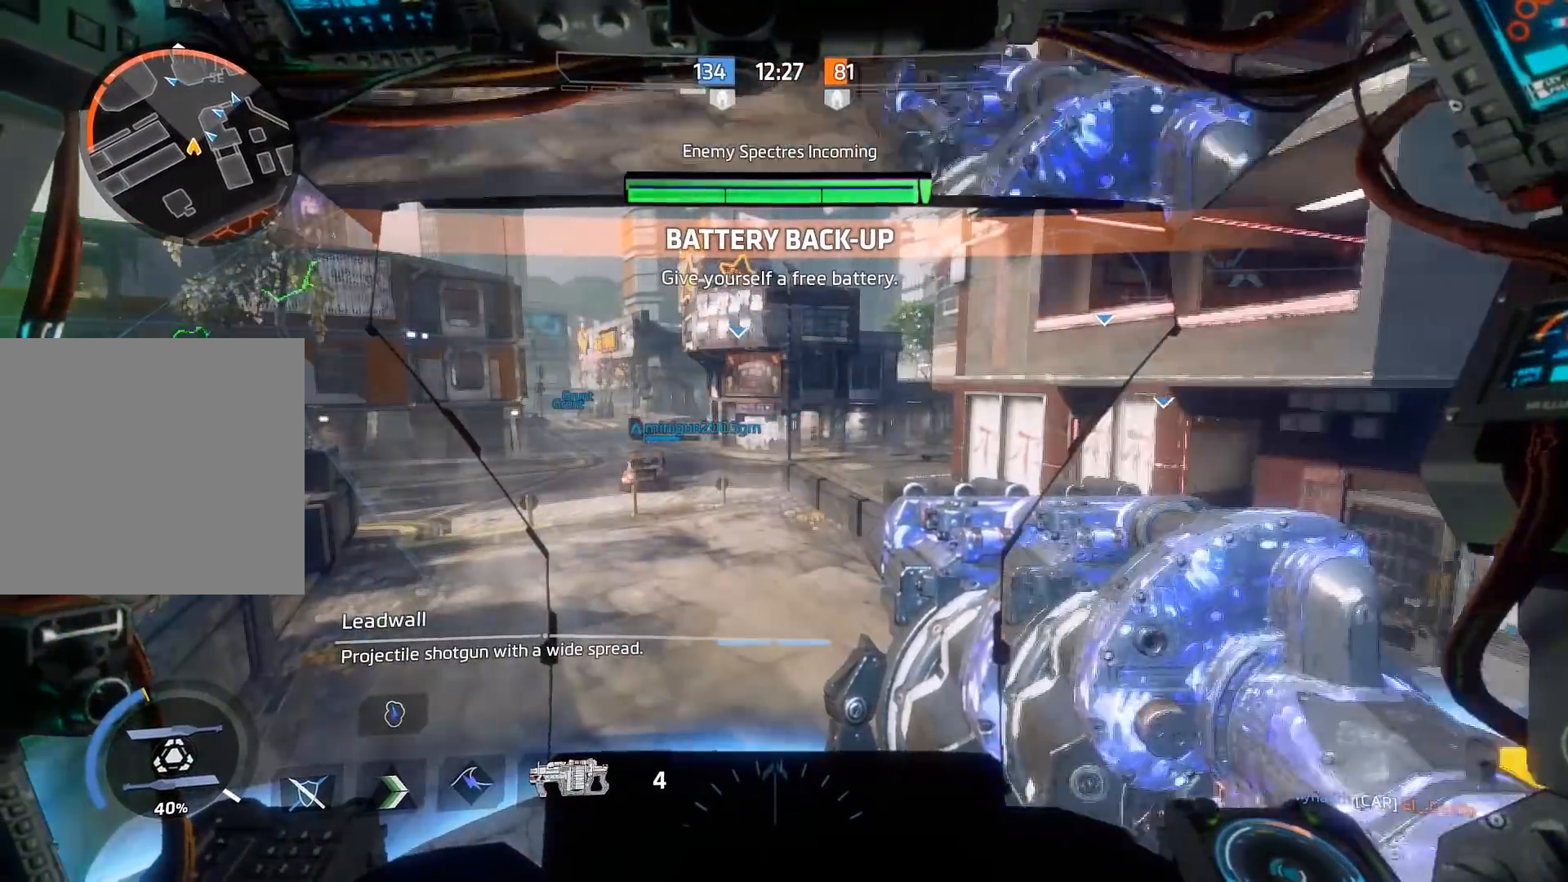
{"buttons": ["R3"], "left_stick": "up", "right_stick": "up-left", "events": [[183, "R3", "down"], [183, "left_stick", "up-left"], [233, "left_stick", "up"], [350, "R3", "up"], [350, "right_stick", "left"], [400, "right_stick", "up-left"], [483, "R3", "down"]]}
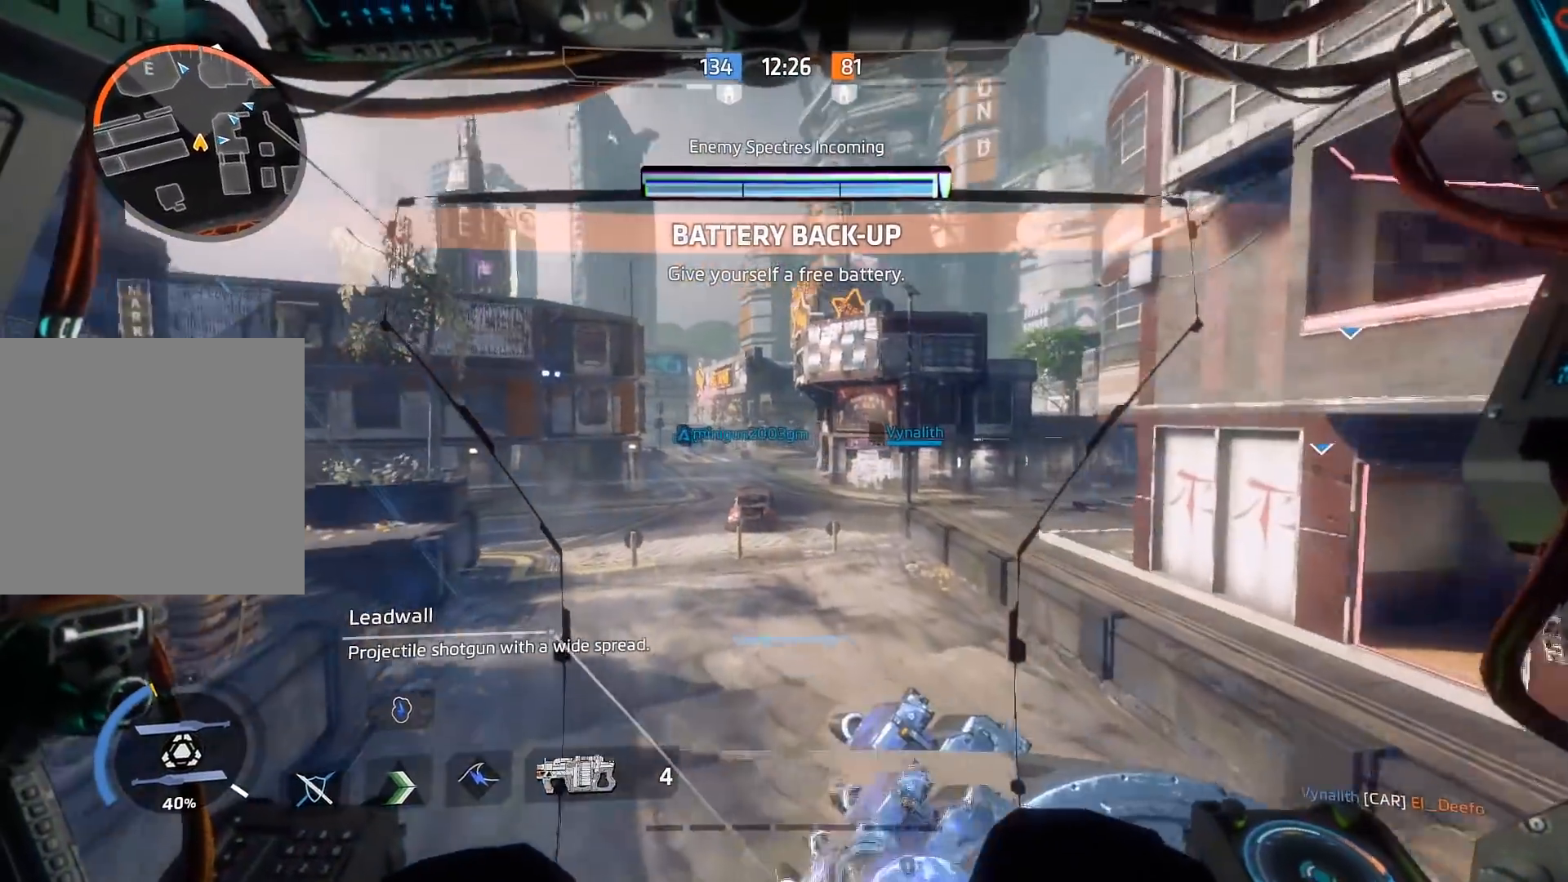
{"buttons": [], "left_stick": "up", "right_stick": "center", "events": [[117, "R3", "up"], [183, "right_stick", "center"]]}
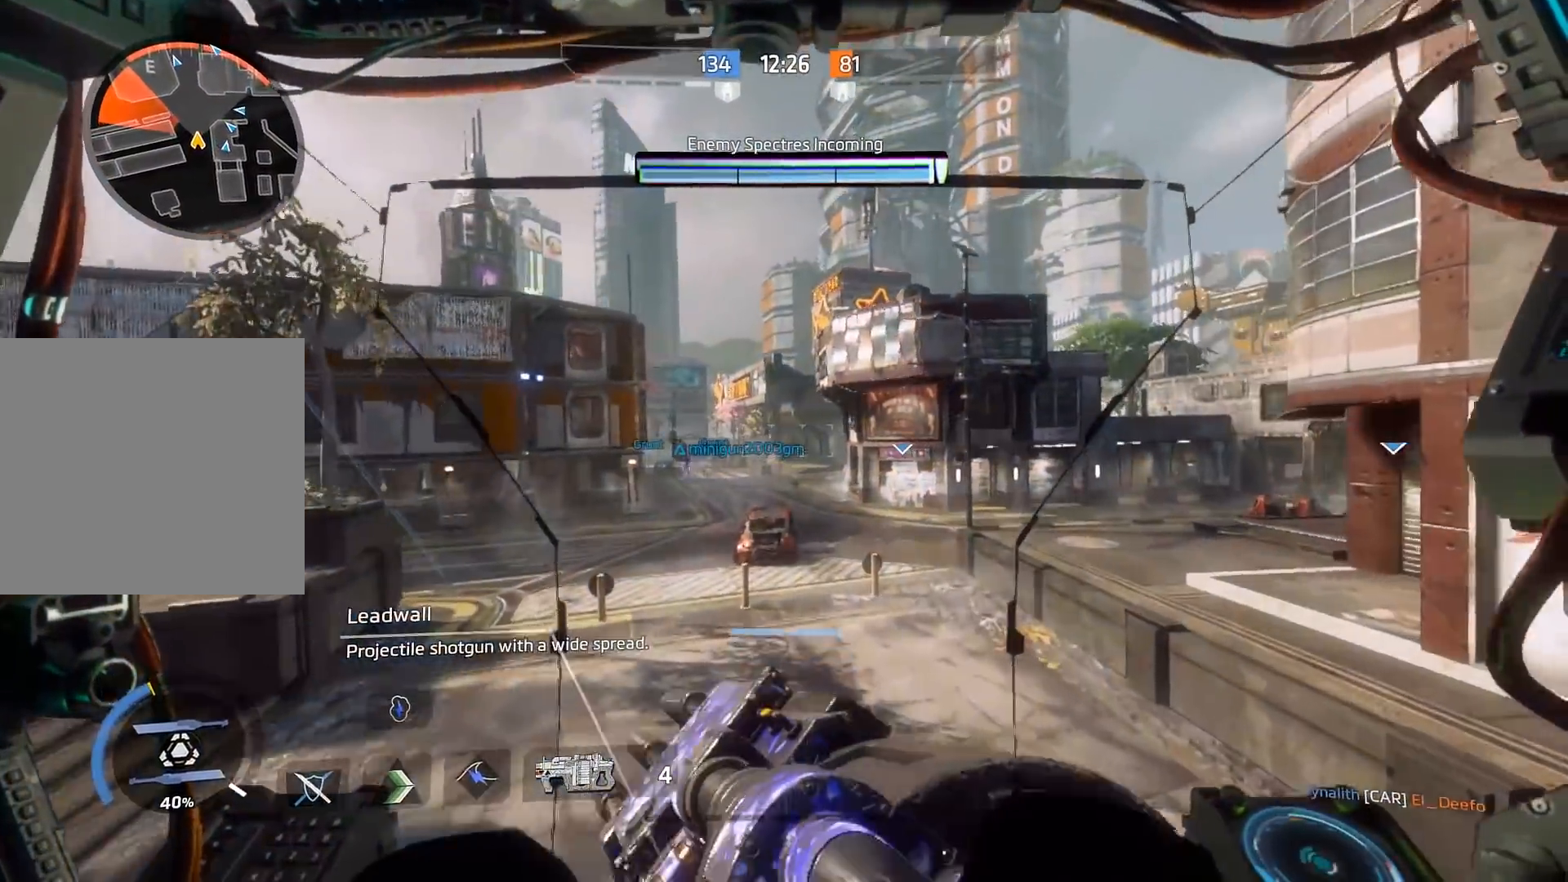
{"buttons": [], "left_stick": "up", "right_stick": "left", "events": [[183, "right_stick", "left"]]}
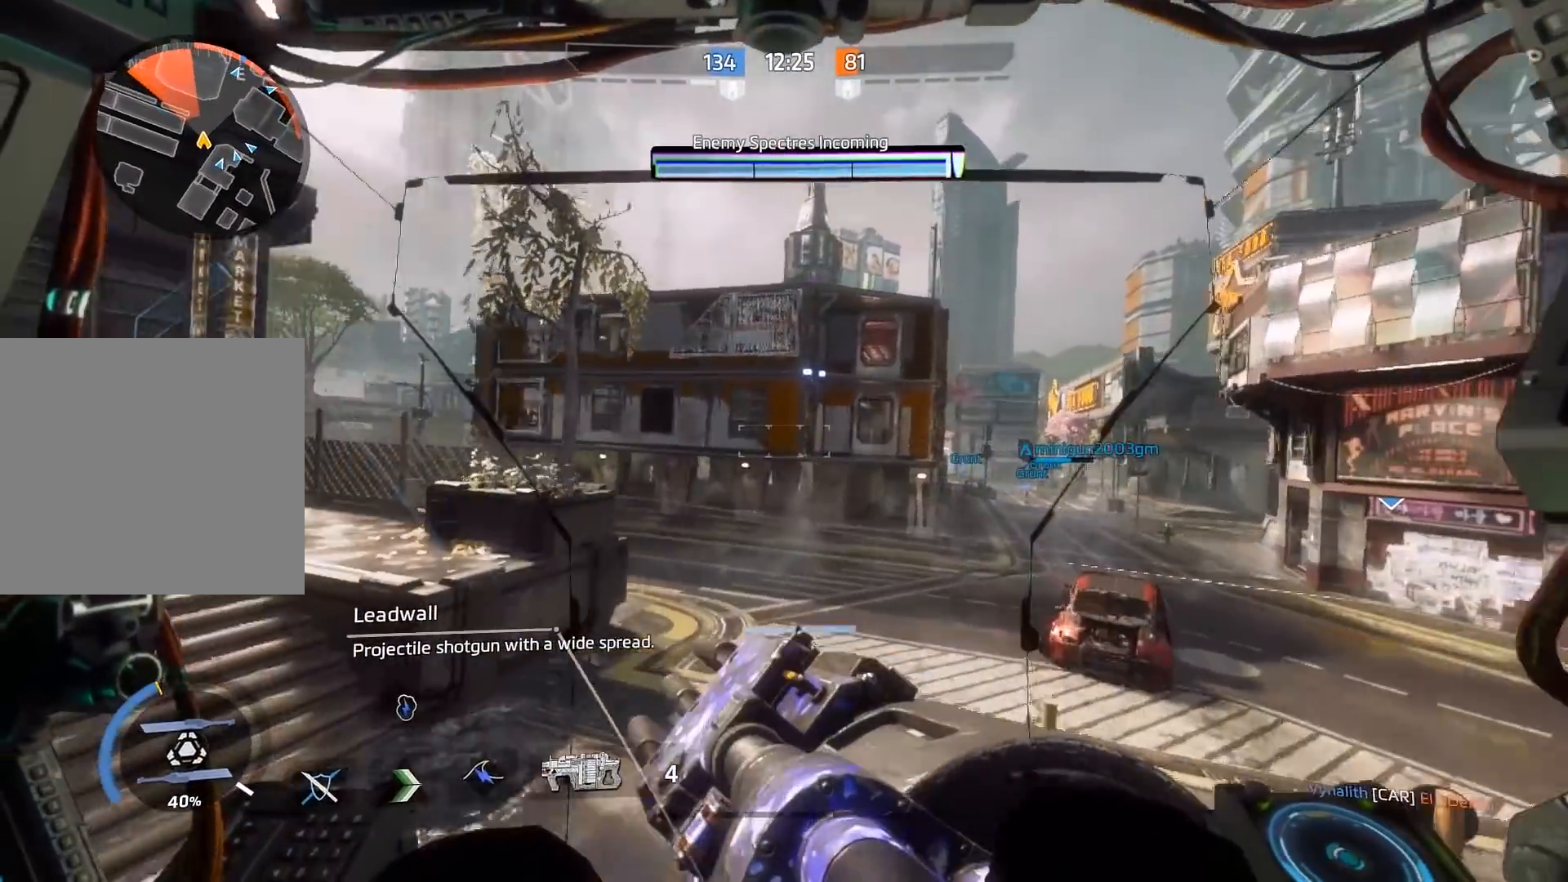
{"buttons": [], "left_stick": "up-right", "right_stick": "down-left", "events": [[50, "left_stick", "up-right"], [83, "right_stick", "center"], [200, "right_stick", "left"], [400, "right_stick", "down-left"]]}
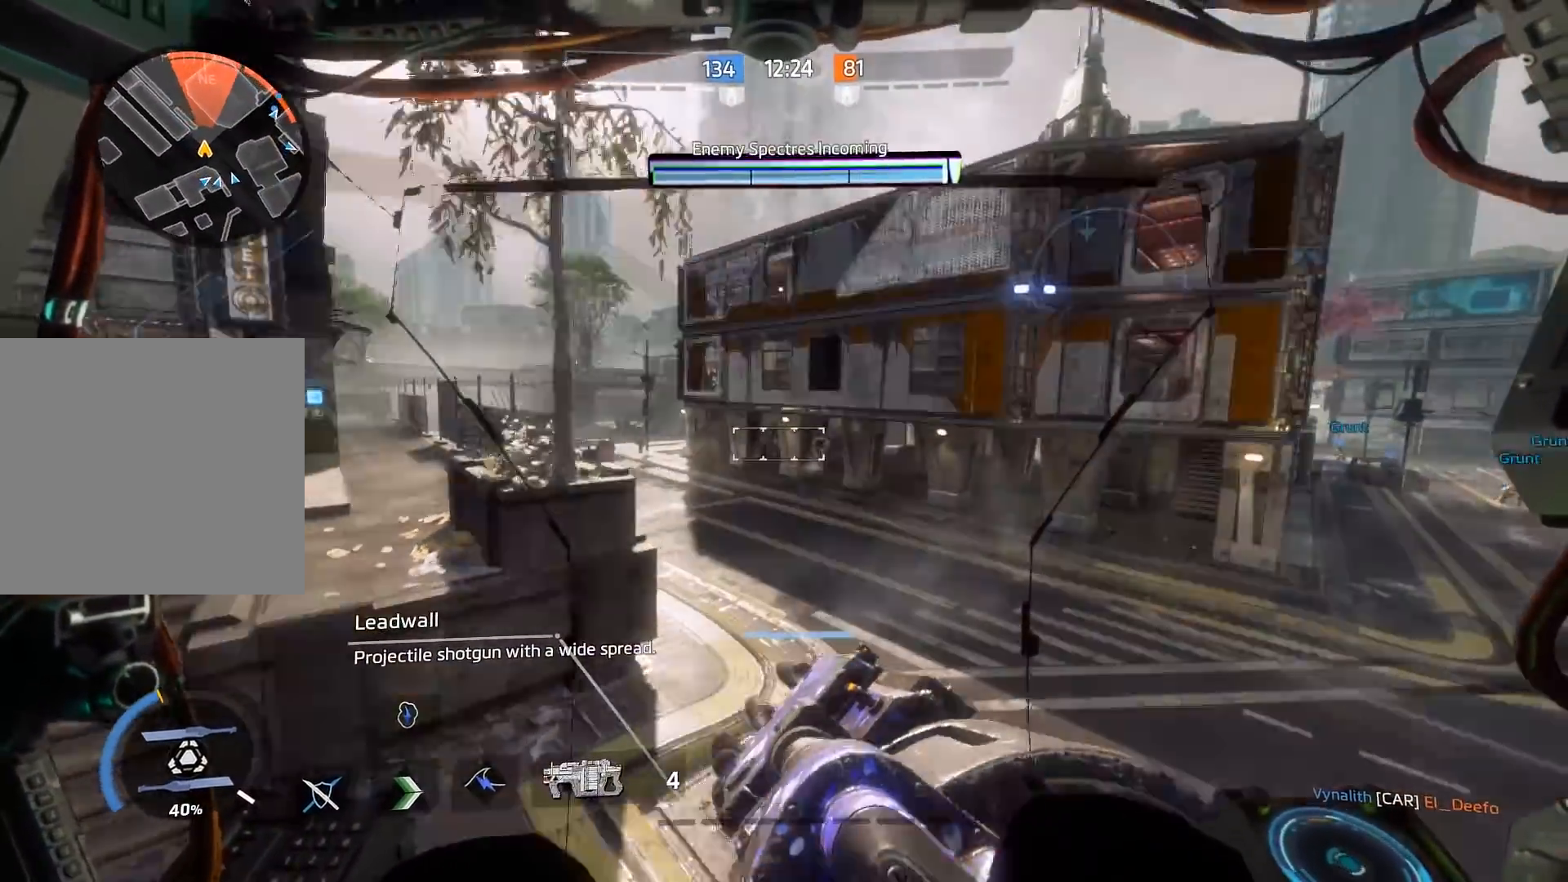
{"buttons": ["B"], "left_stick": "up", "right_stick": "center", "events": [[33, "left_stick", "center"], [133, "left_stick", "up"], [133, "right_stick", "down"], [333, "right_stick", "center"], [467, "B", "down"]]}
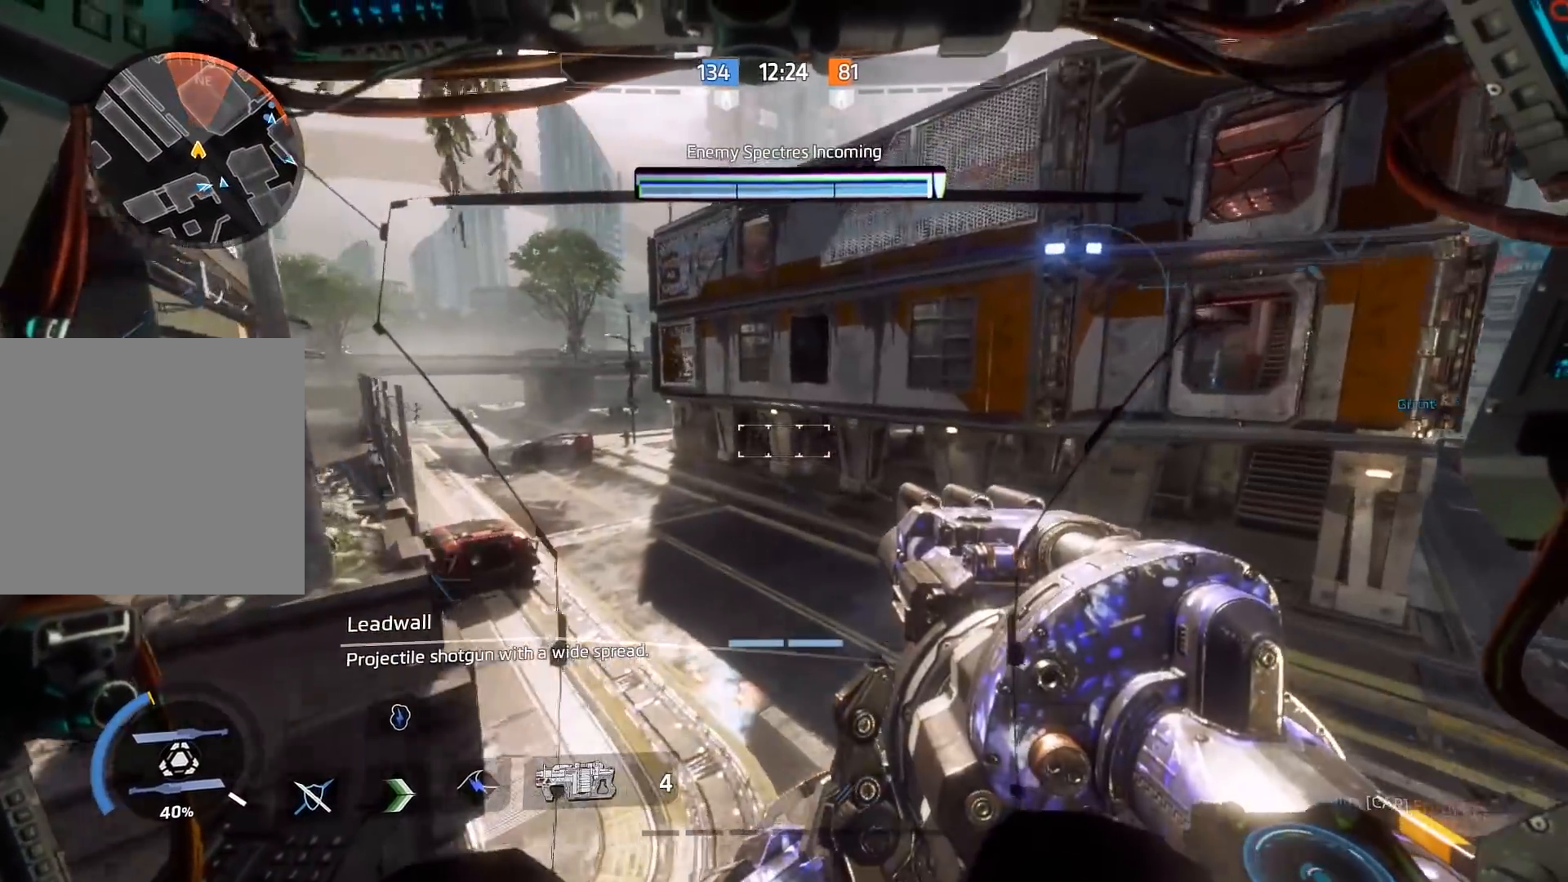
{"buttons": ["B", "R2"], "left_stick": "up", "right_stick": "up-right", "events": [[33, "right_stick", "right"], [367, "R2", "down"], [367, "right_stick", "up-right"]]}
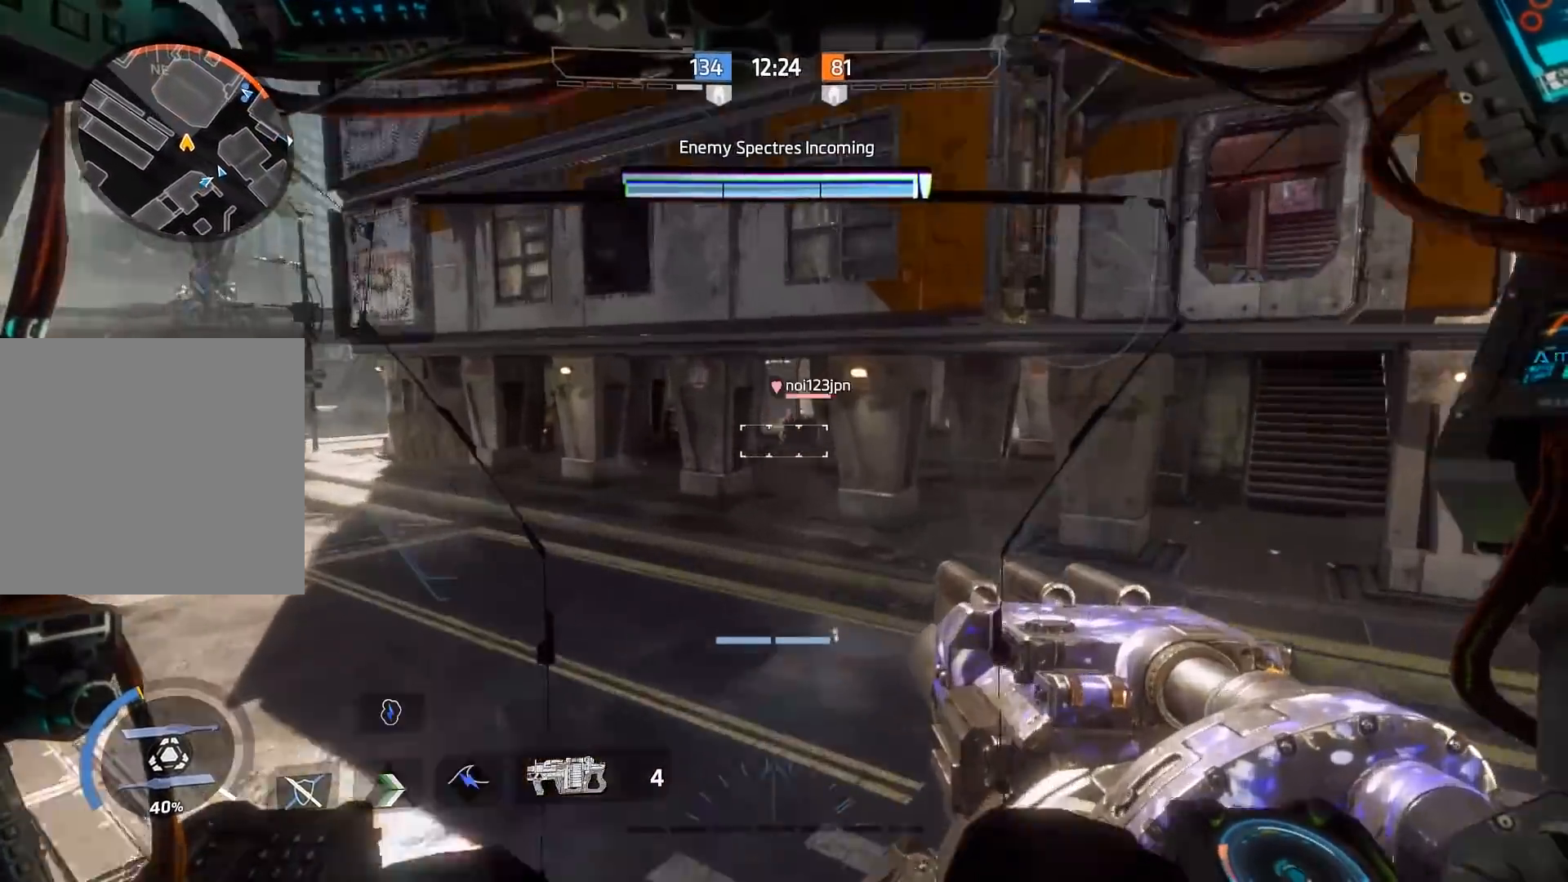
{"buttons": ["B", "R2"], "left_stick": "right", "right_stick": "right", "events": [[133, "L2", "down"], [183, "right_stick", "down-right"], [267, "L2", "up"], [283, "right_stick", "center"], [383, "left_stick", "right"], [417, "right_stick", "right"]]}
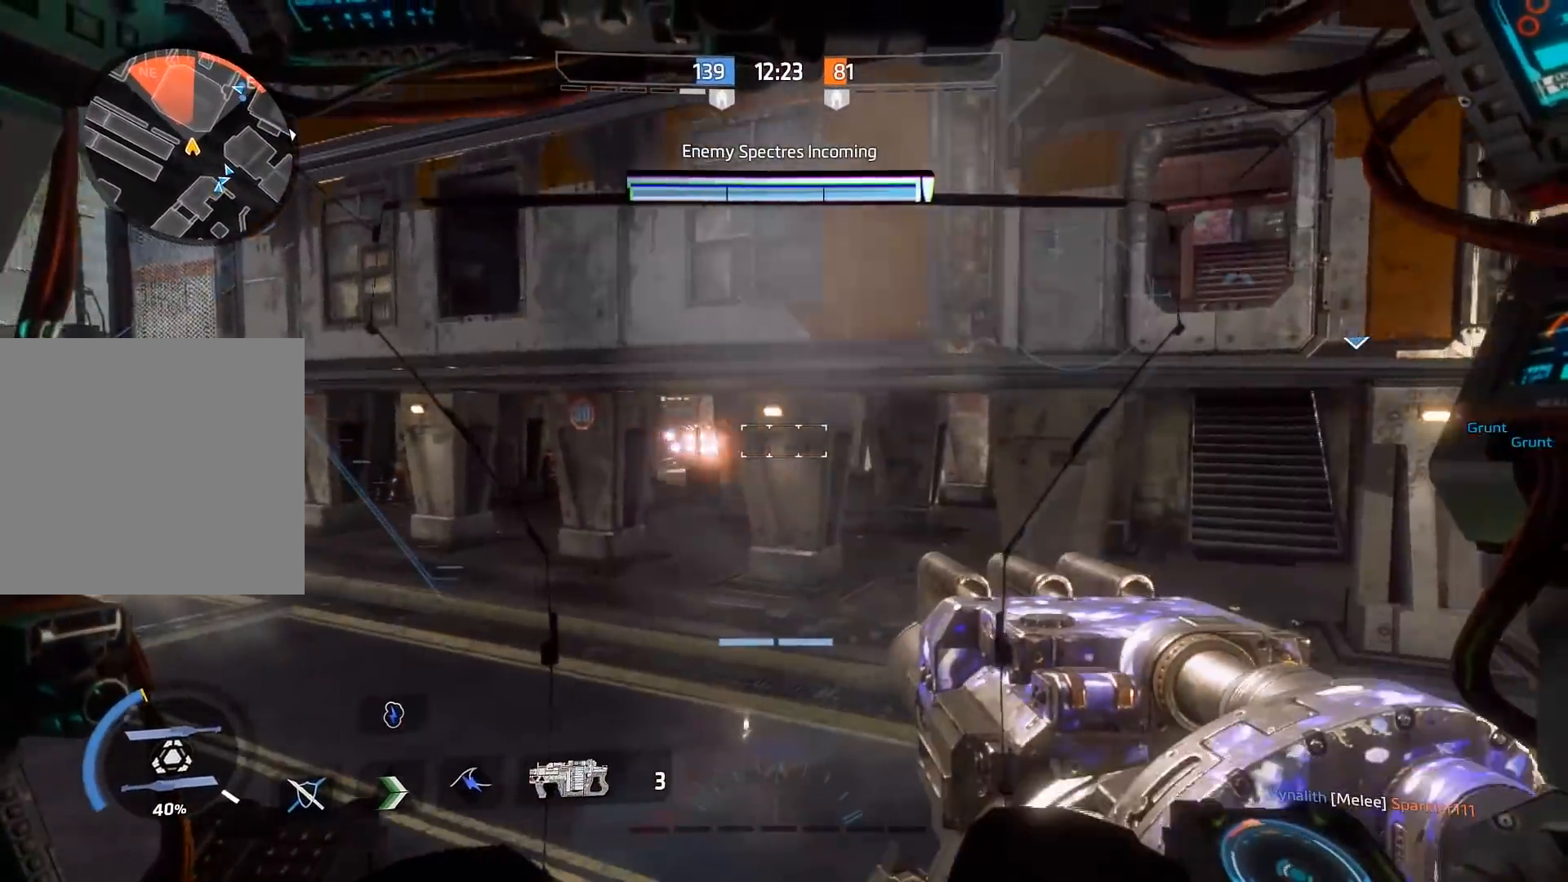
{"buttons": ["B", "R2"], "left_stick": "right", "right_stick": "up-left", "events": [[217, "L2", "down"], [250, "left_stick", "up-right"], [250, "right_stick", "down"], [350, "L2", "up"], [367, "right_stick", "up-left"], [400, "left_stick", "right"]]}
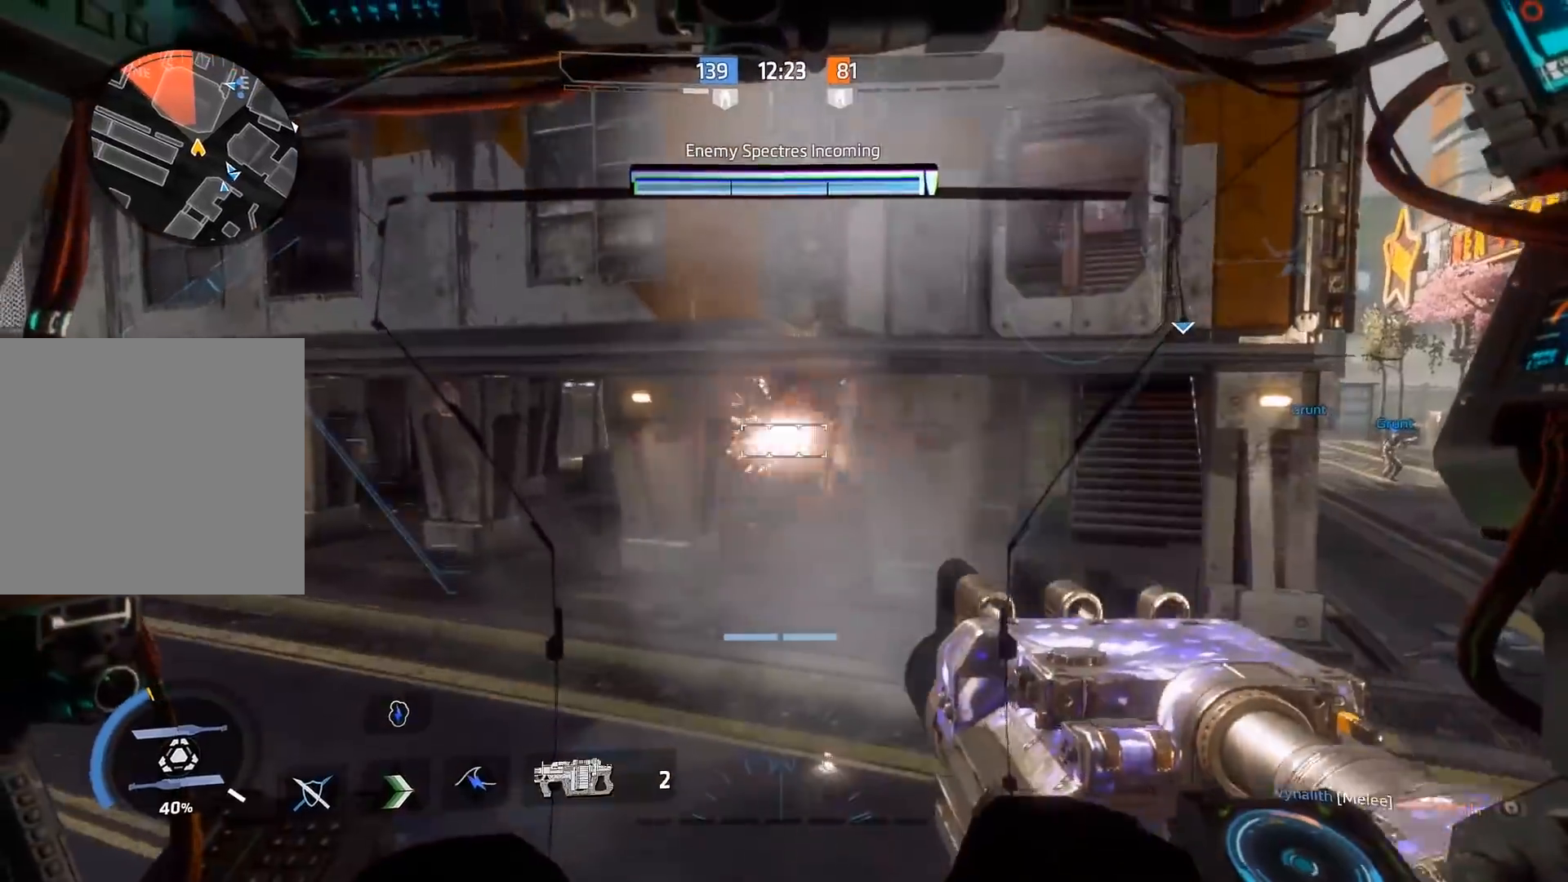
{"buttons": ["B", "R2"], "left_stick": "center", "right_stick": "right", "events": [[17, "left_stick", "center"], [50, "right_stick", "left"], [183, "L2", "down"], [283, "right_stick", "right"], [317, "L2", "up"]]}
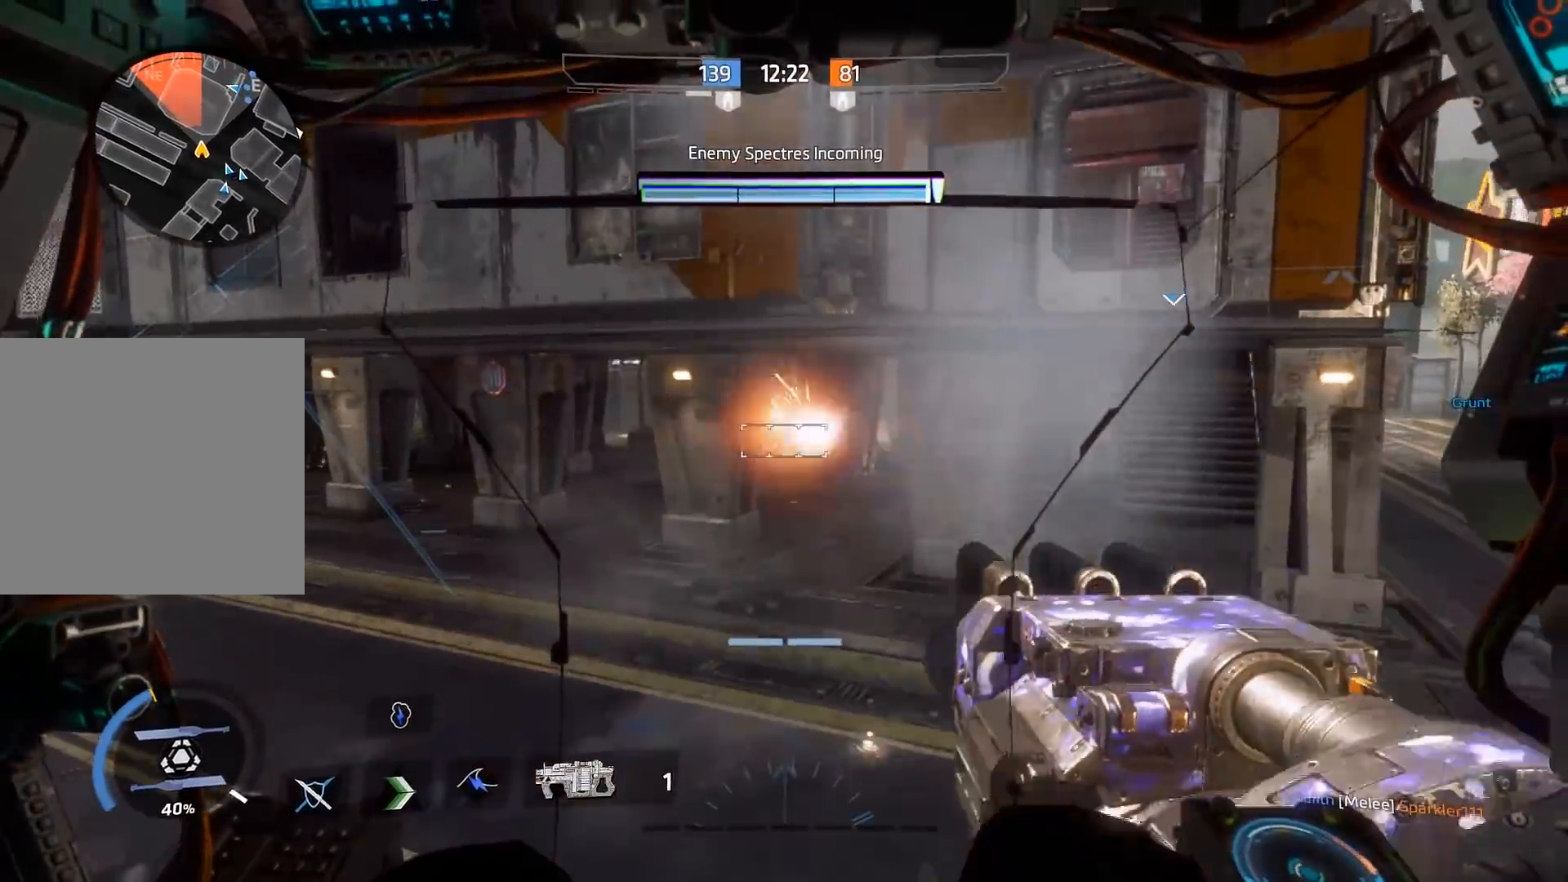
{"buttons": ["R3"], "left_stick": "right", "right_stick": "down-right", "events": [[50, "right_stick", "center"], [117, "left_stick", "right"], [150, "R2", "up"], [183, "B", "up"], [250, "X", "down"], [333, "X", "up"], [483, "right_stick", "down-right"], [500, "R3", "down"]]}
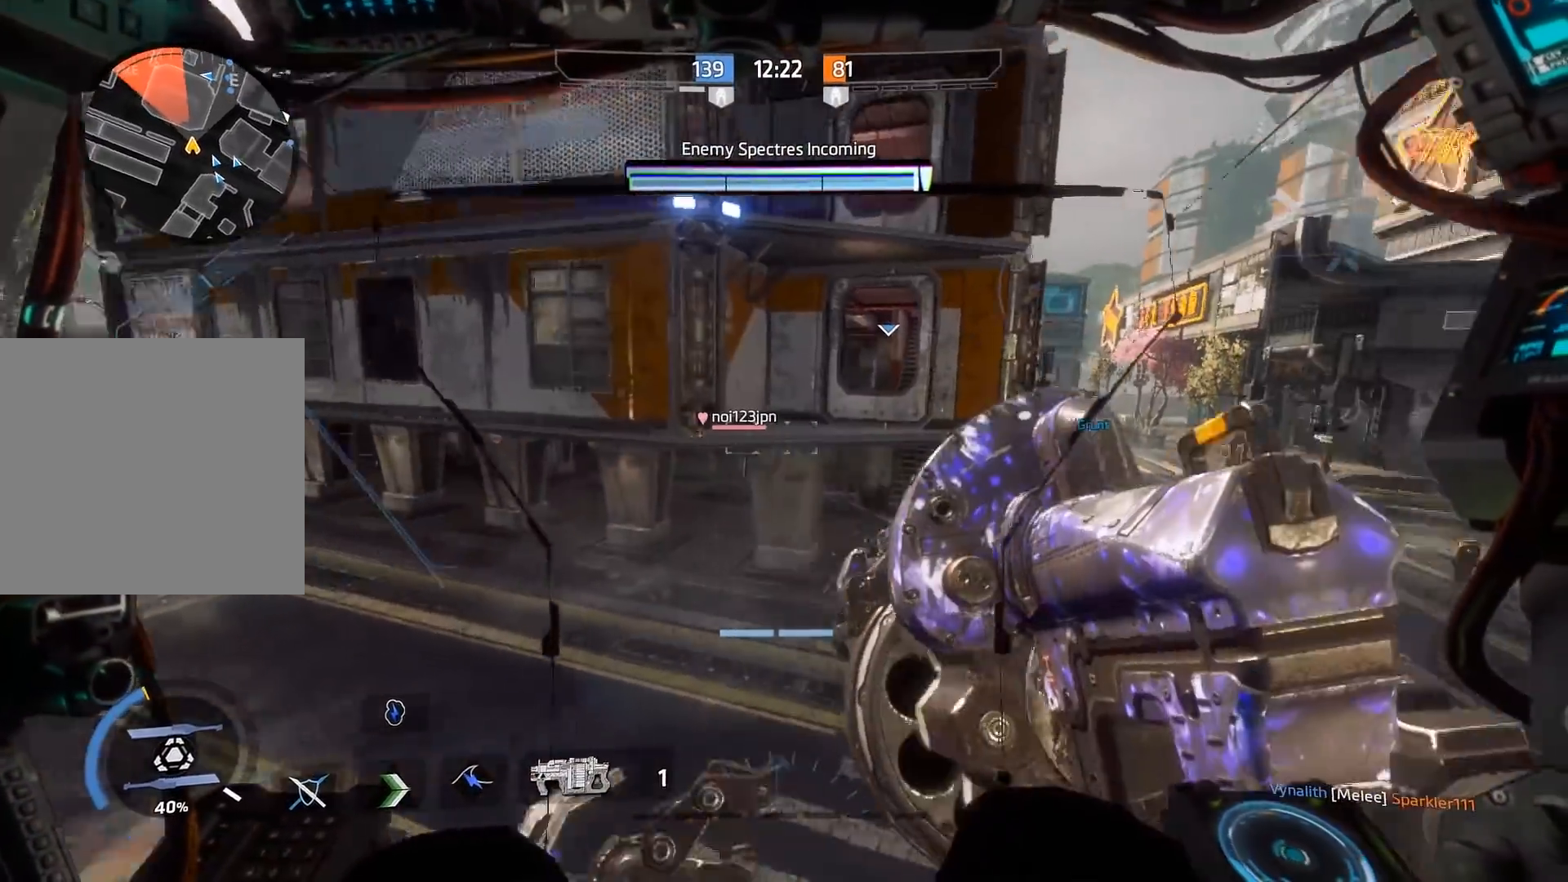
{"buttons": [], "left_stick": "up-right", "right_stick": "center", "events": [[33, "right_stick", "right"], [133, "right_stick", "center"], [167, "R3", "up"], [317, "left_stick", "up-right"]]}
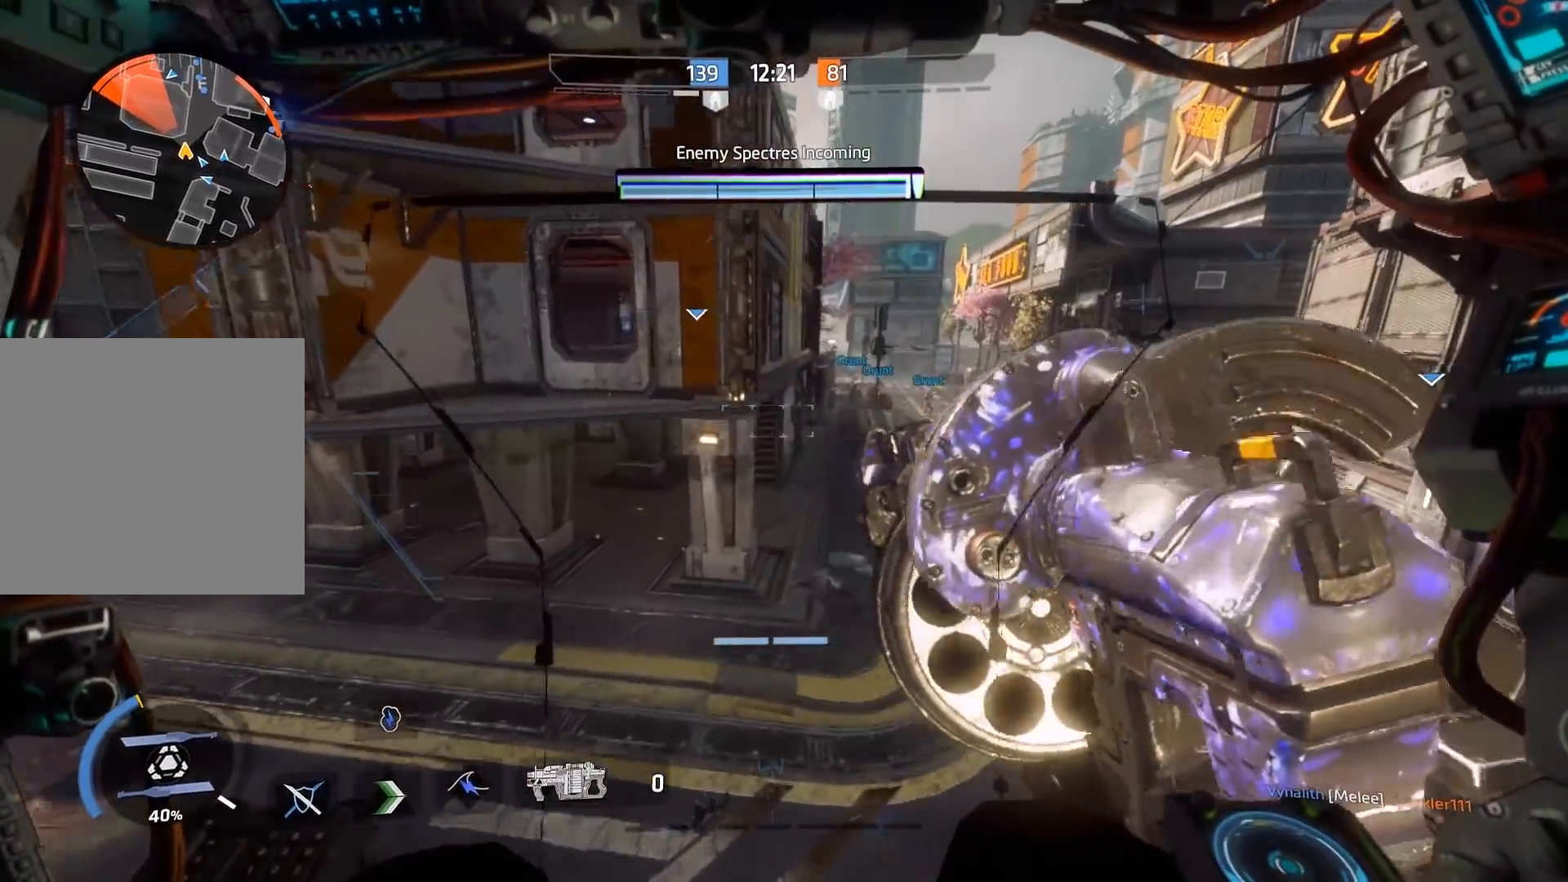
{"buttons": [], "left_stick": "up-right", "right_stick": "center", "events": []}
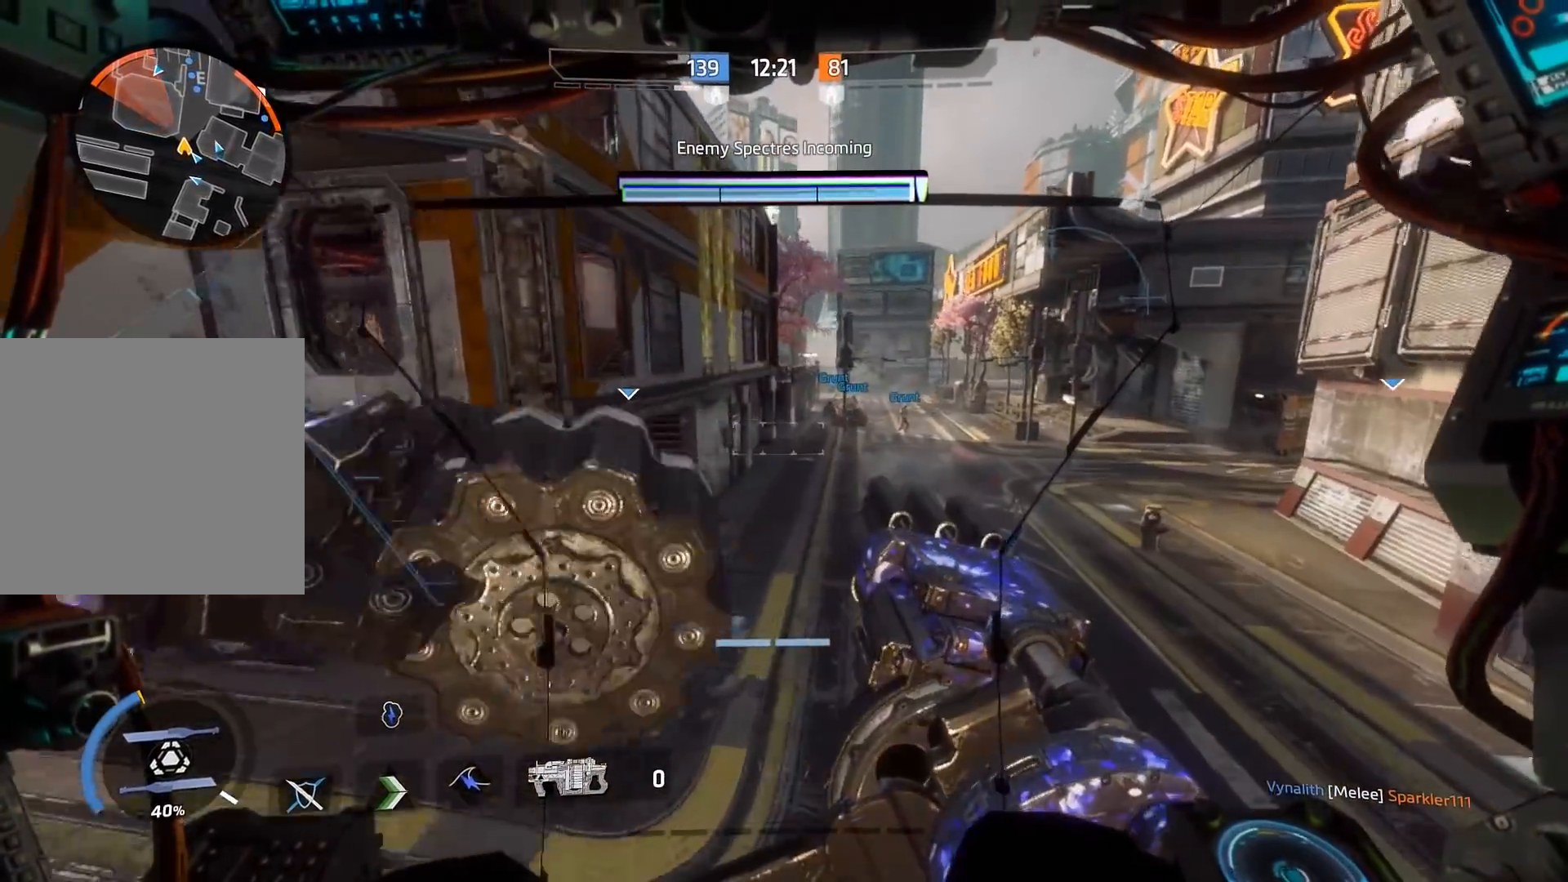
{"buttons": ["B"], "left_stick": "down-left", "right_stick": "left", "events": [[233, "right_stick", "left"], [267, "left_stick", "down-right"], [333, "left_stick", "down-left"], [500, "B", "down"]]}
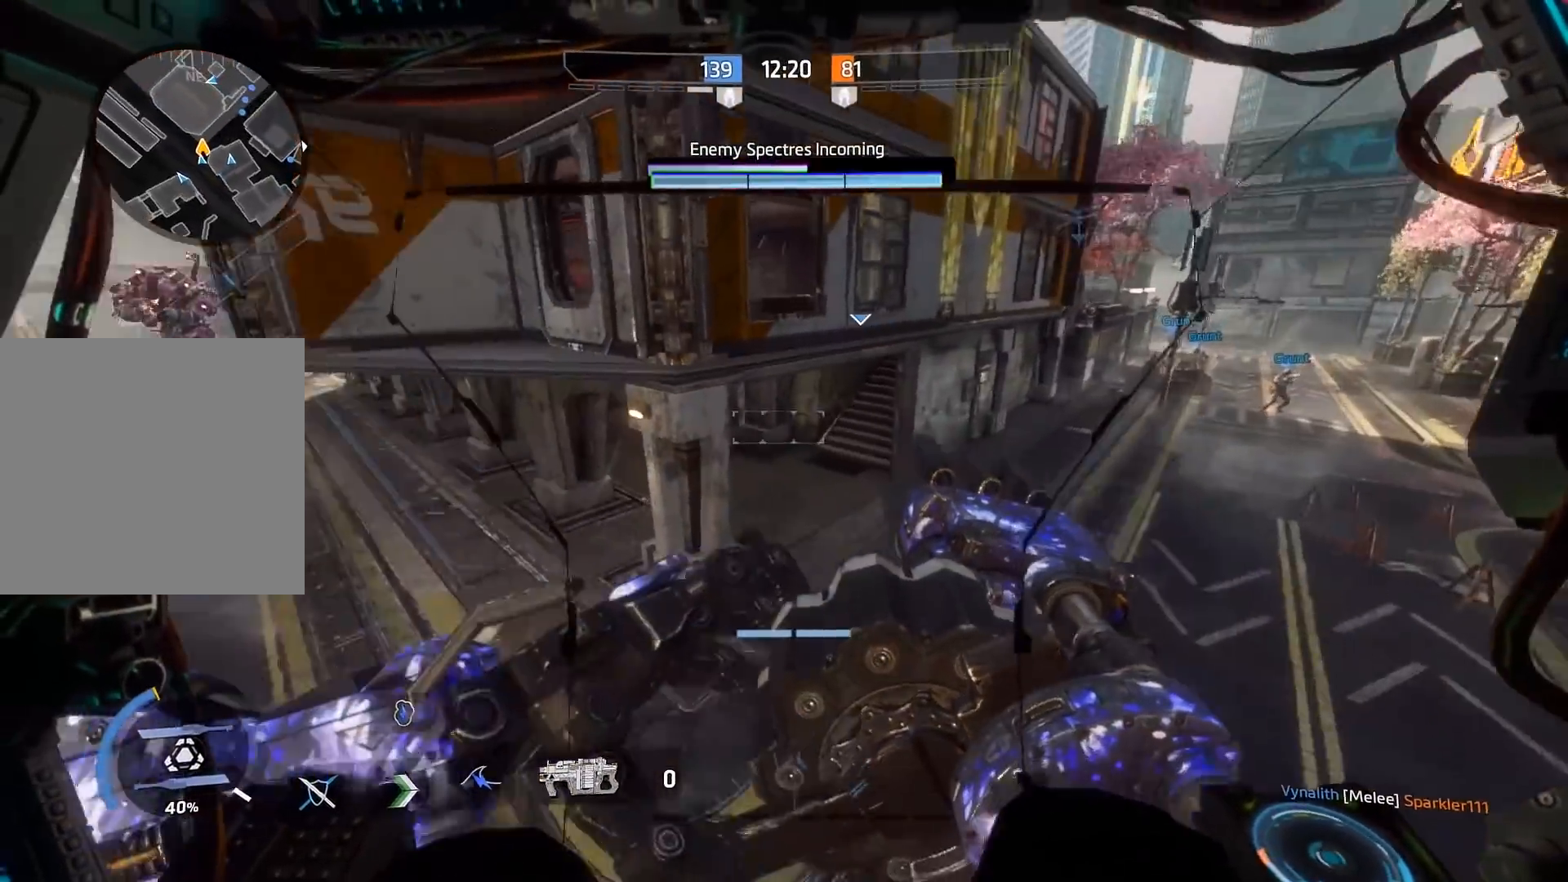
{"buttons": ["B"], "left_stick": "left", "right_stick": "up-right", "events": [[17, "right_stick", "up-left"], [283, "right_stick", "up"], [417, "right_stick", "up-right"], [467, "left_stick", "left"]]}
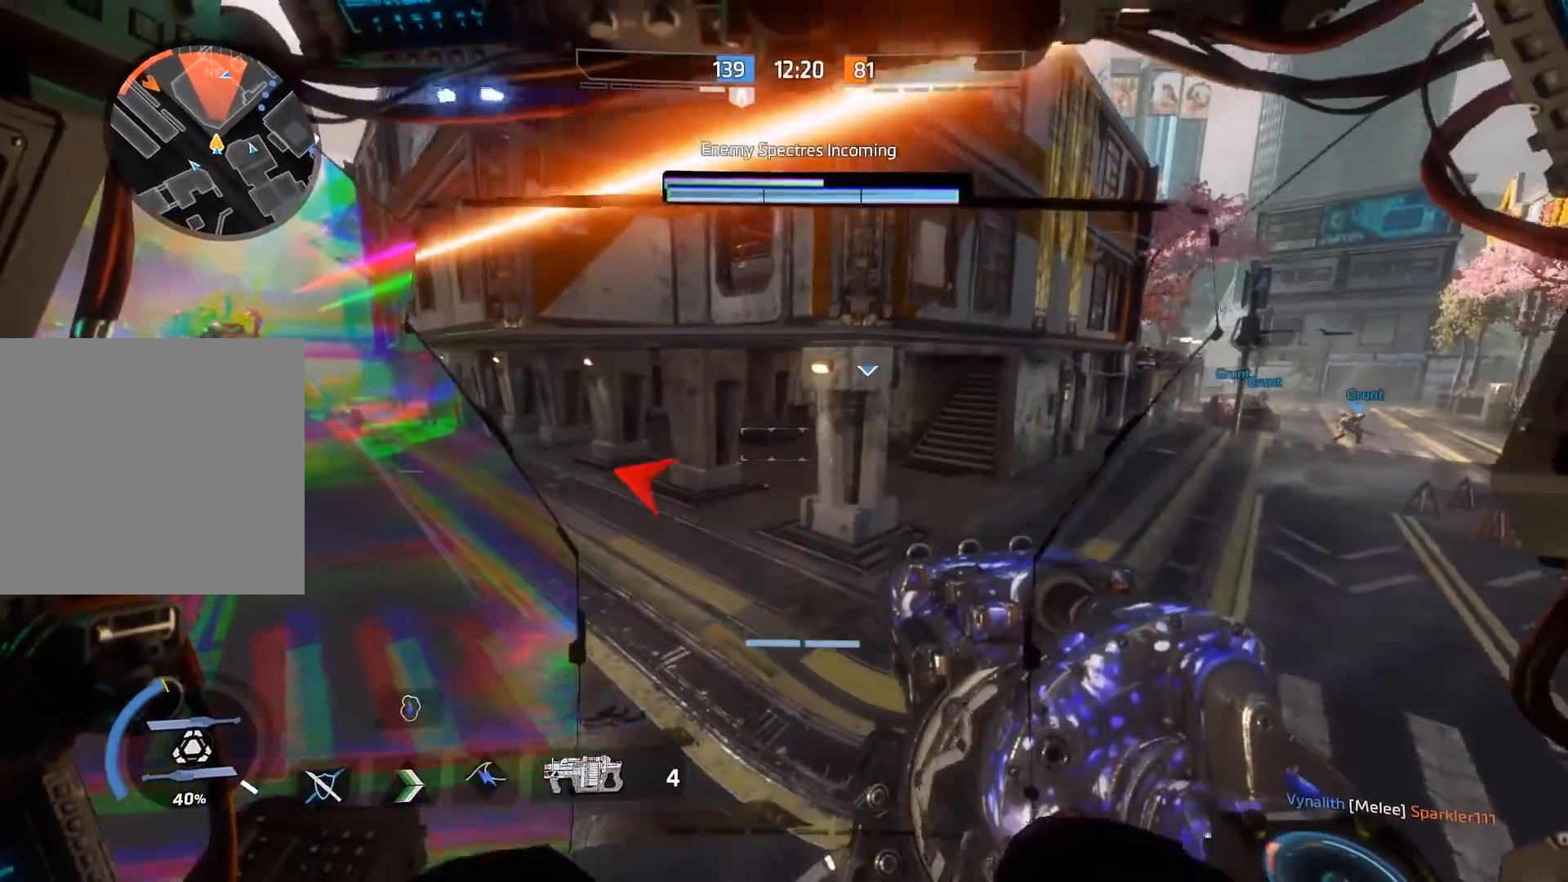
{"buttons": [], "left_stick": "up", "right_stick": "left", "events": [[150, "right_stick", "up-left"], [250, "right_stick", "left"], [367, "B", "up"], [433, "left_stick", "up"]]}
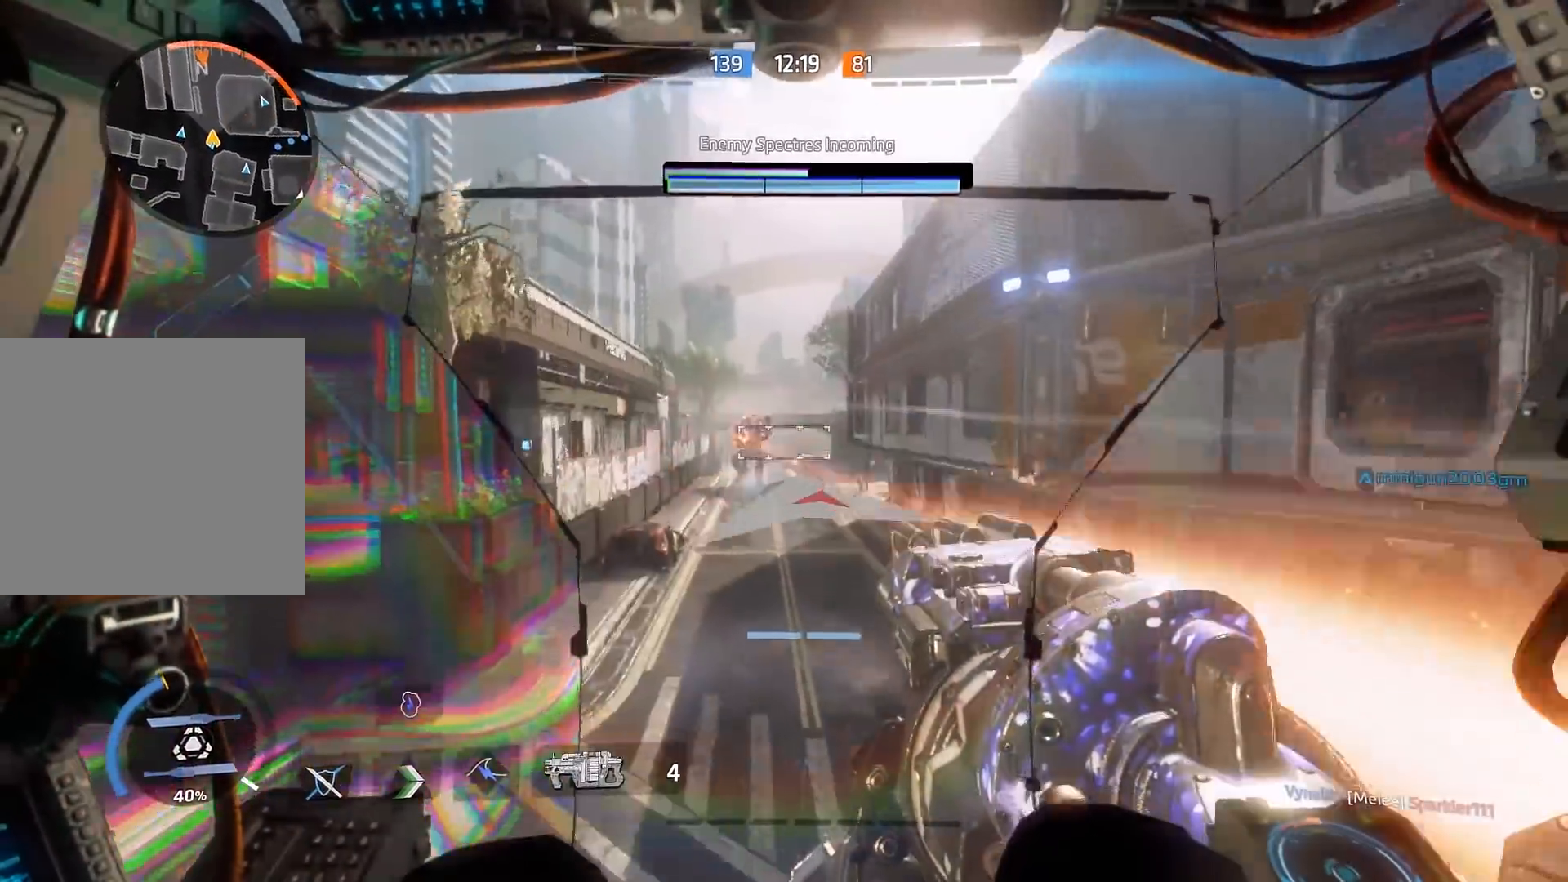
{"buttons": [], "left_stick": "up", "right_stick": "down", "events": [[50, "A", "down"], [50, "Y", "down"], [50, "right_stick", "center"], [183, "A", "up"], [183, "Y", "up"], [417, "right_stick", "down"]]}
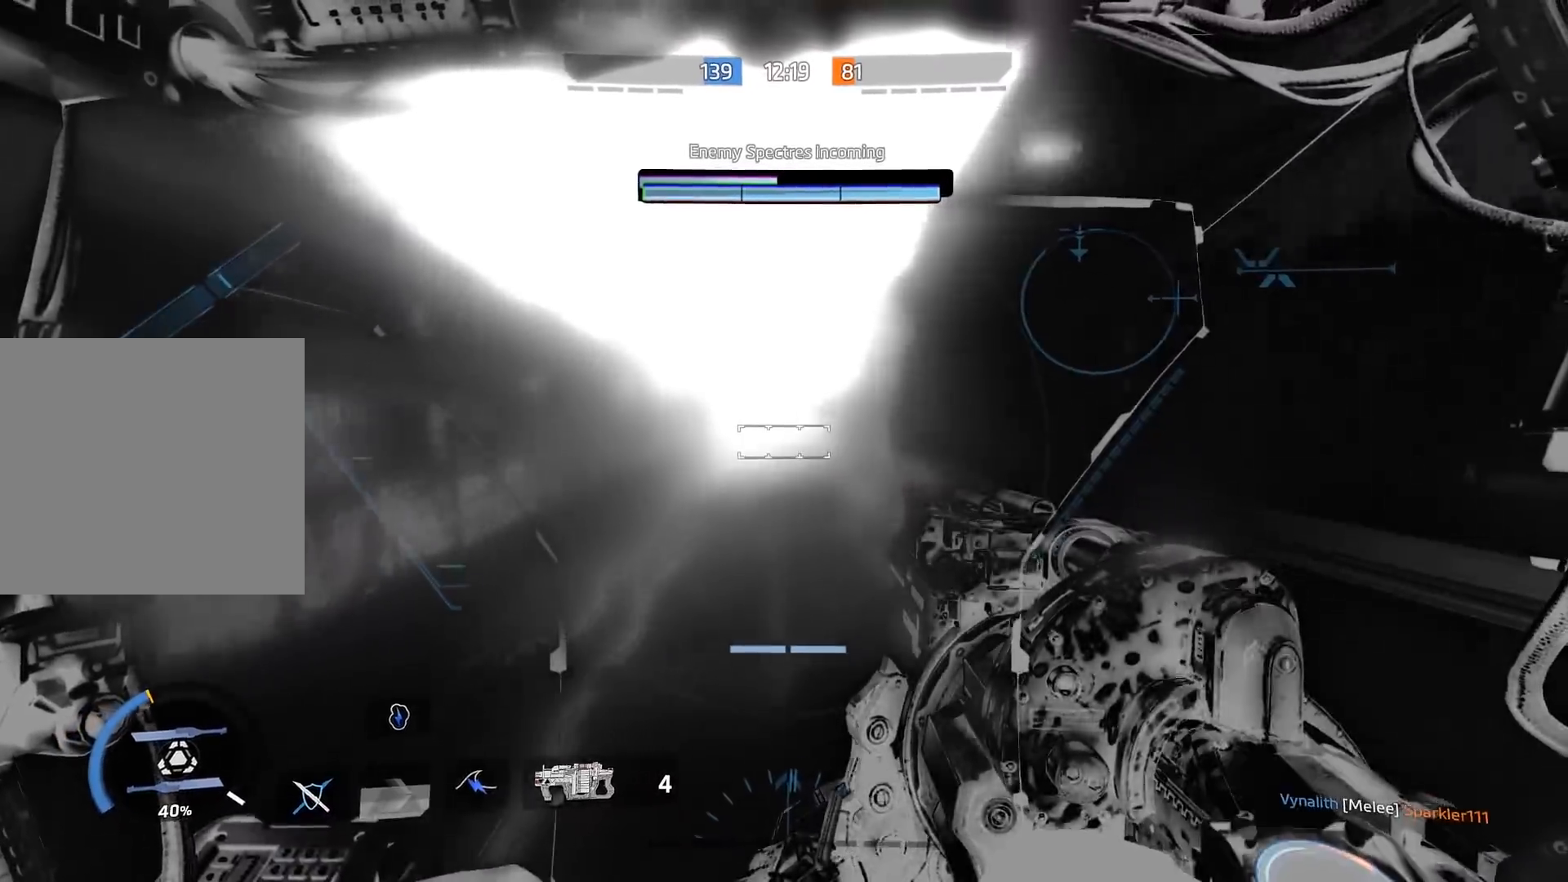
{"buttons": ["A", "L1"], "left_stick": "up", "right_stick": "down", "events": [[183, "L1", "down"], [400, "A", "down"]]}
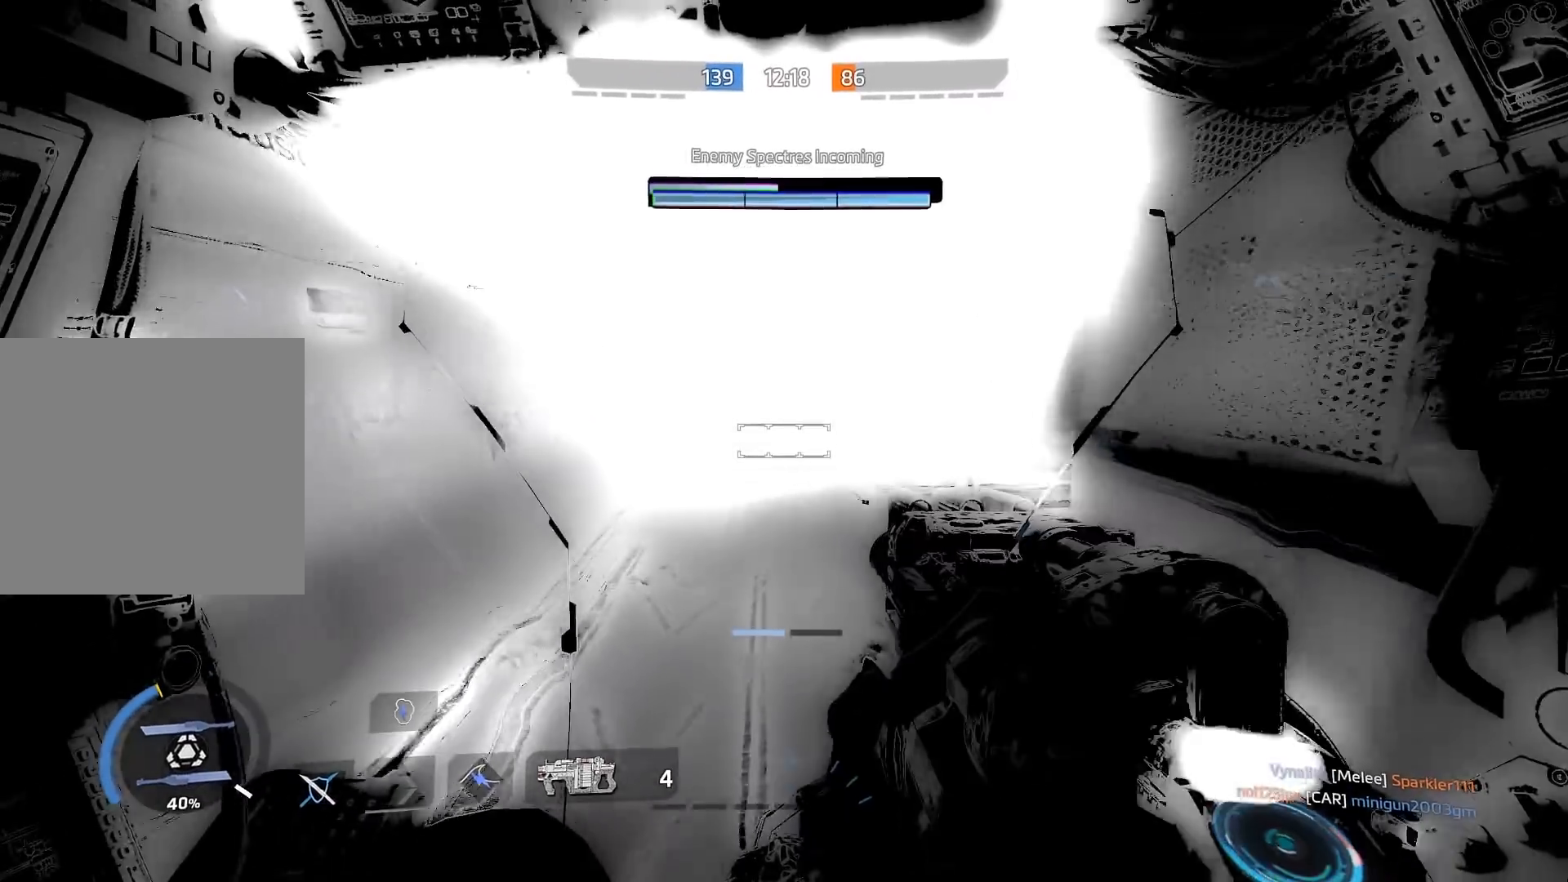
{"buttons": ["L1"], "left_stick": "up", "right_stick": "left", "events": [[133, "A", "up"], [400, "right_stick", "left"]]}
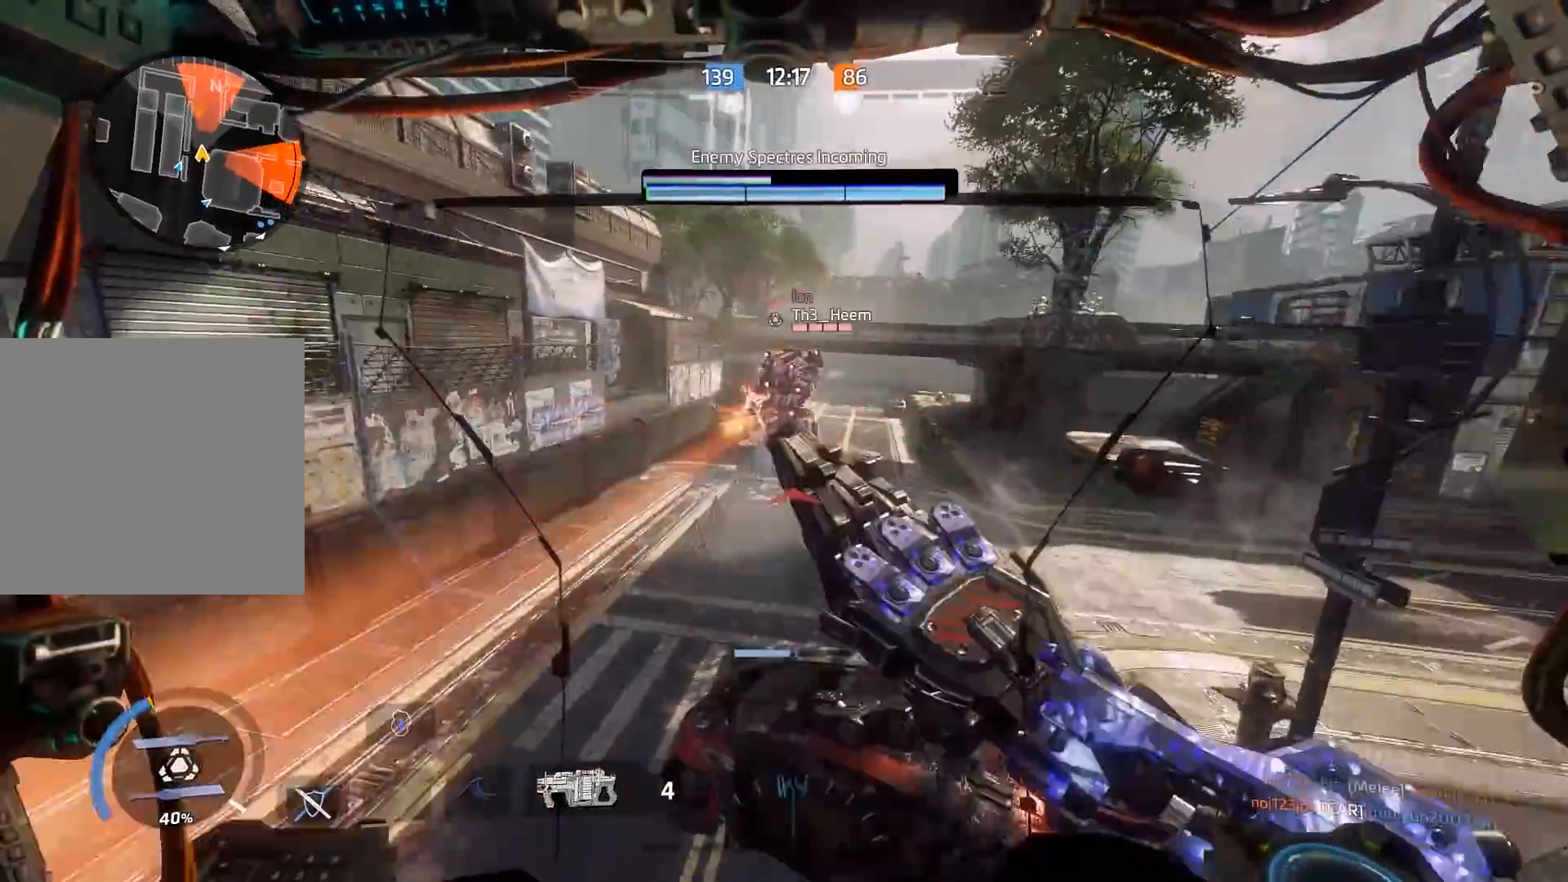
{"buttons": [], "left_stick": "up", "right_stick": "center", "events": [[33, "L1", "up"], [83, "right_stick", "right"], [167, "right_stick", "down-left"], [200, "A", "down"], [400, "right_stick", "center"], [500, "A", "up"]]}
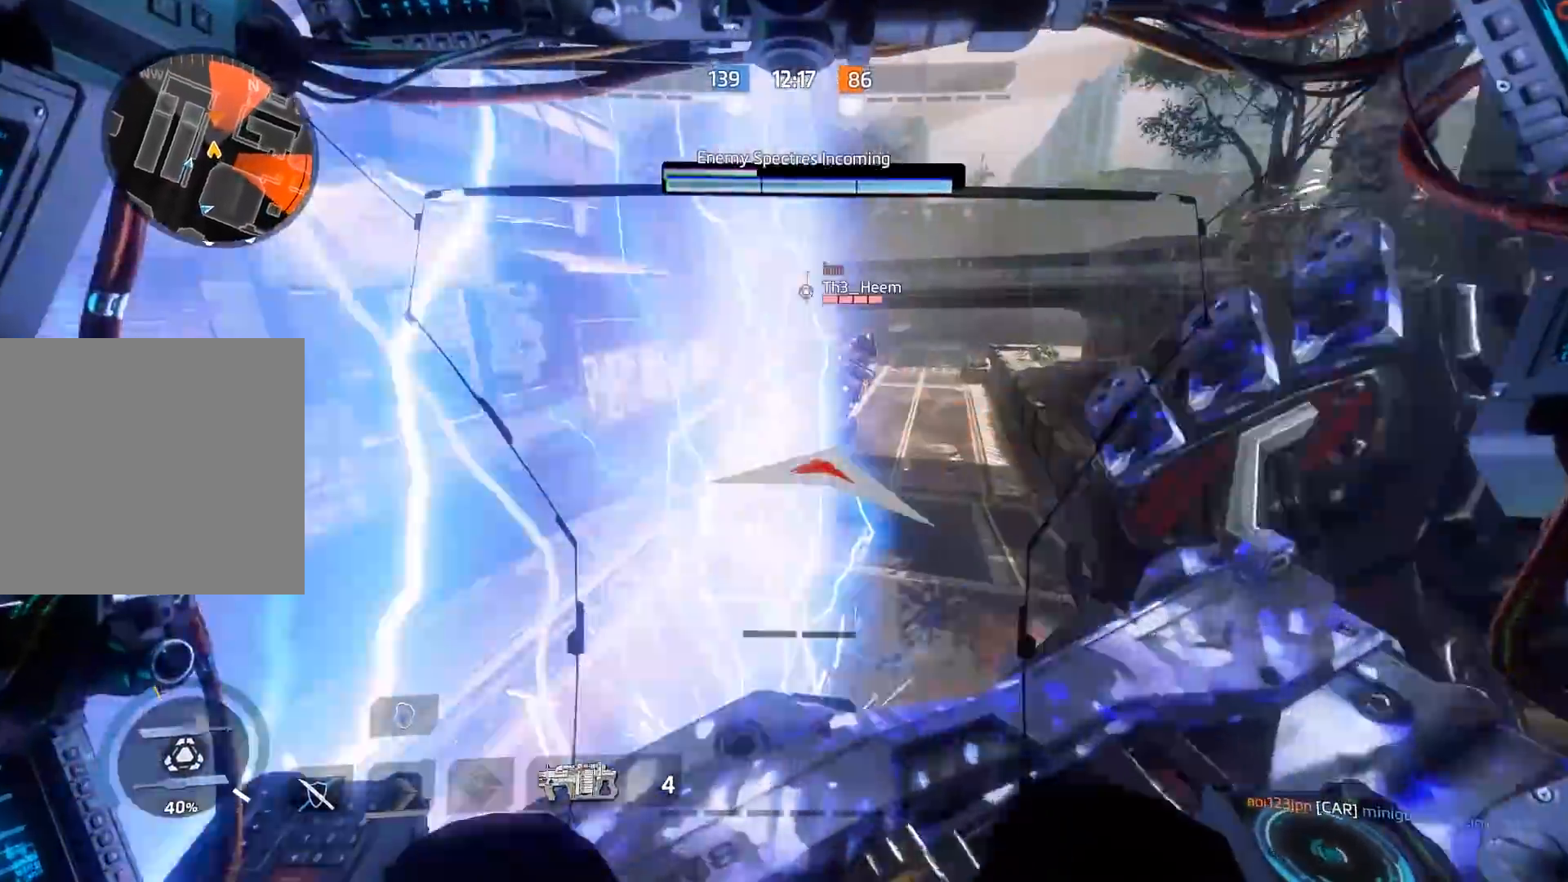
{"buttons": ["L2"], "left_stick": "left", "right_stick": "up-left", "events": [[183, "right_stick", "up"], [250, "left_stick", "center"], [250, "right_stick", "up-right"], [383, "left_stick", "left"], [417, "L2", "down"], [417, "right_stick", "up-left"]]}
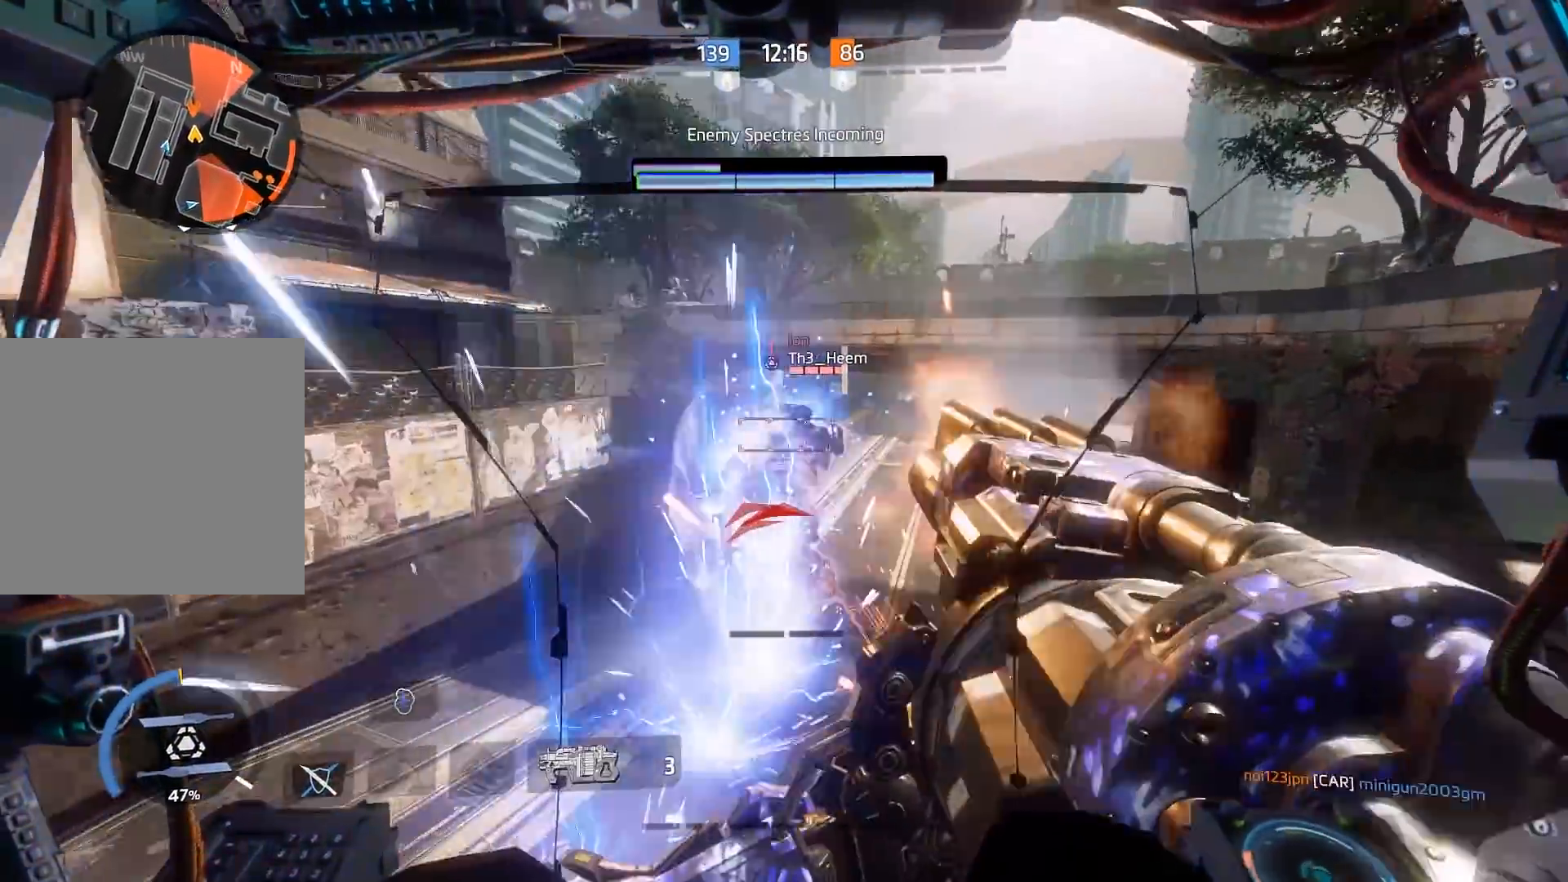
{"buttons": [], "left_stick": "up-left", "right_stick": "right", "events": [[50, "right_stick", "right"], [83, "L2", "up"], [117, "L2", "down"], [183, "right_stick", "center"], [217, "left_stick", "up-left"], [283, "L2", "up"], [283, "right_stick", "up-left"], [350, "L2", "down"], [383, "right_stick", "up-right"], [450, "L2", "up"], [450, "right_stick", "right"]]}
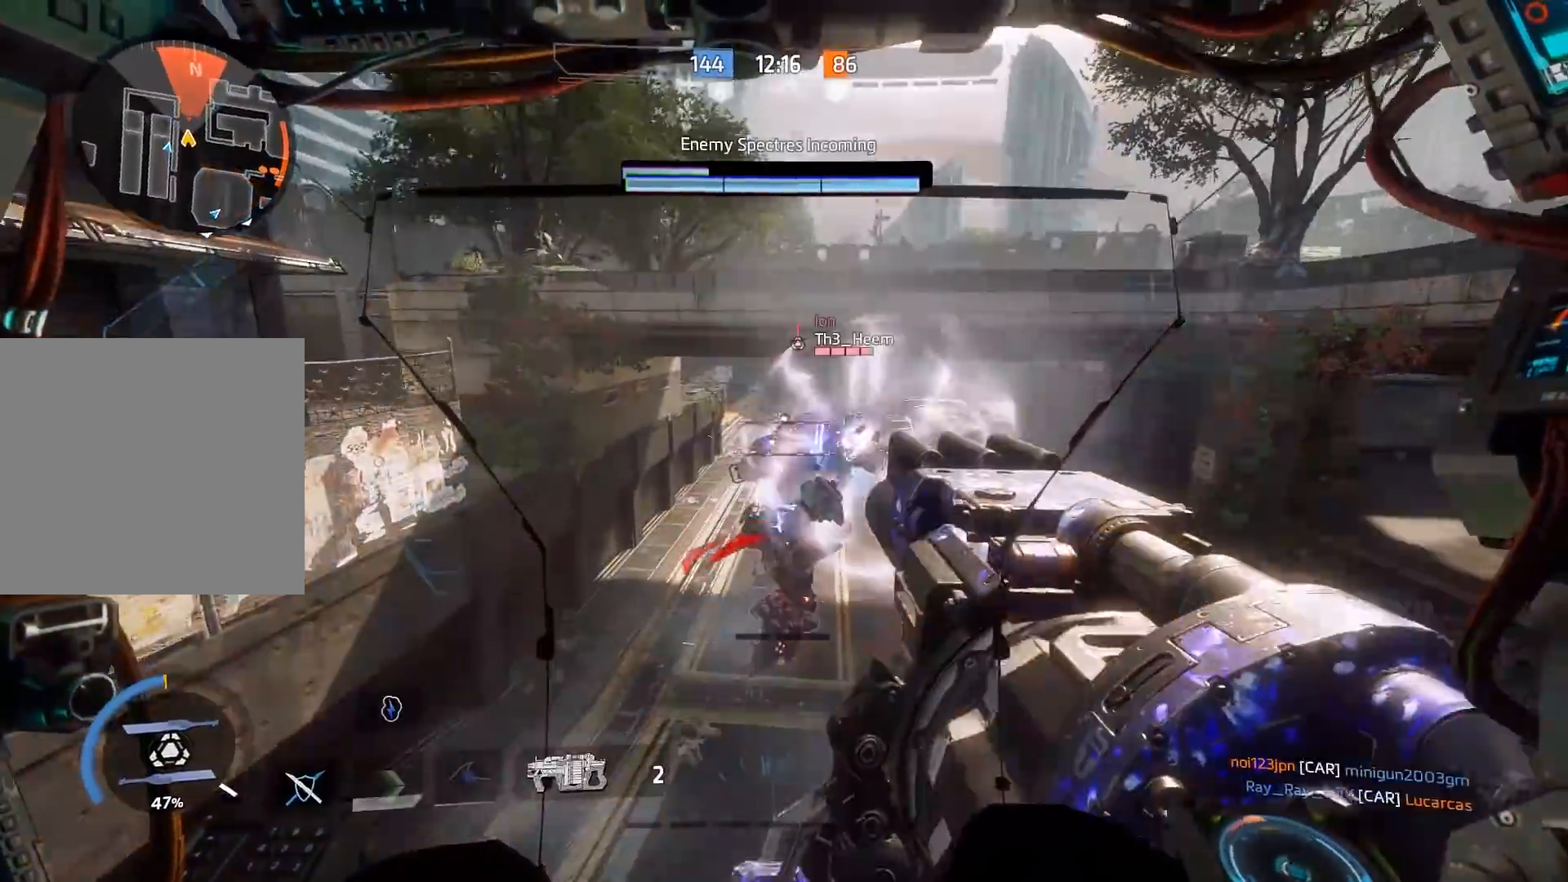
{"buttons": [], "left_stick": "up-right", "right_stick": "center", "events": [[350, "left_stick", "up-right"], [483, "right_stick", "center"]]}
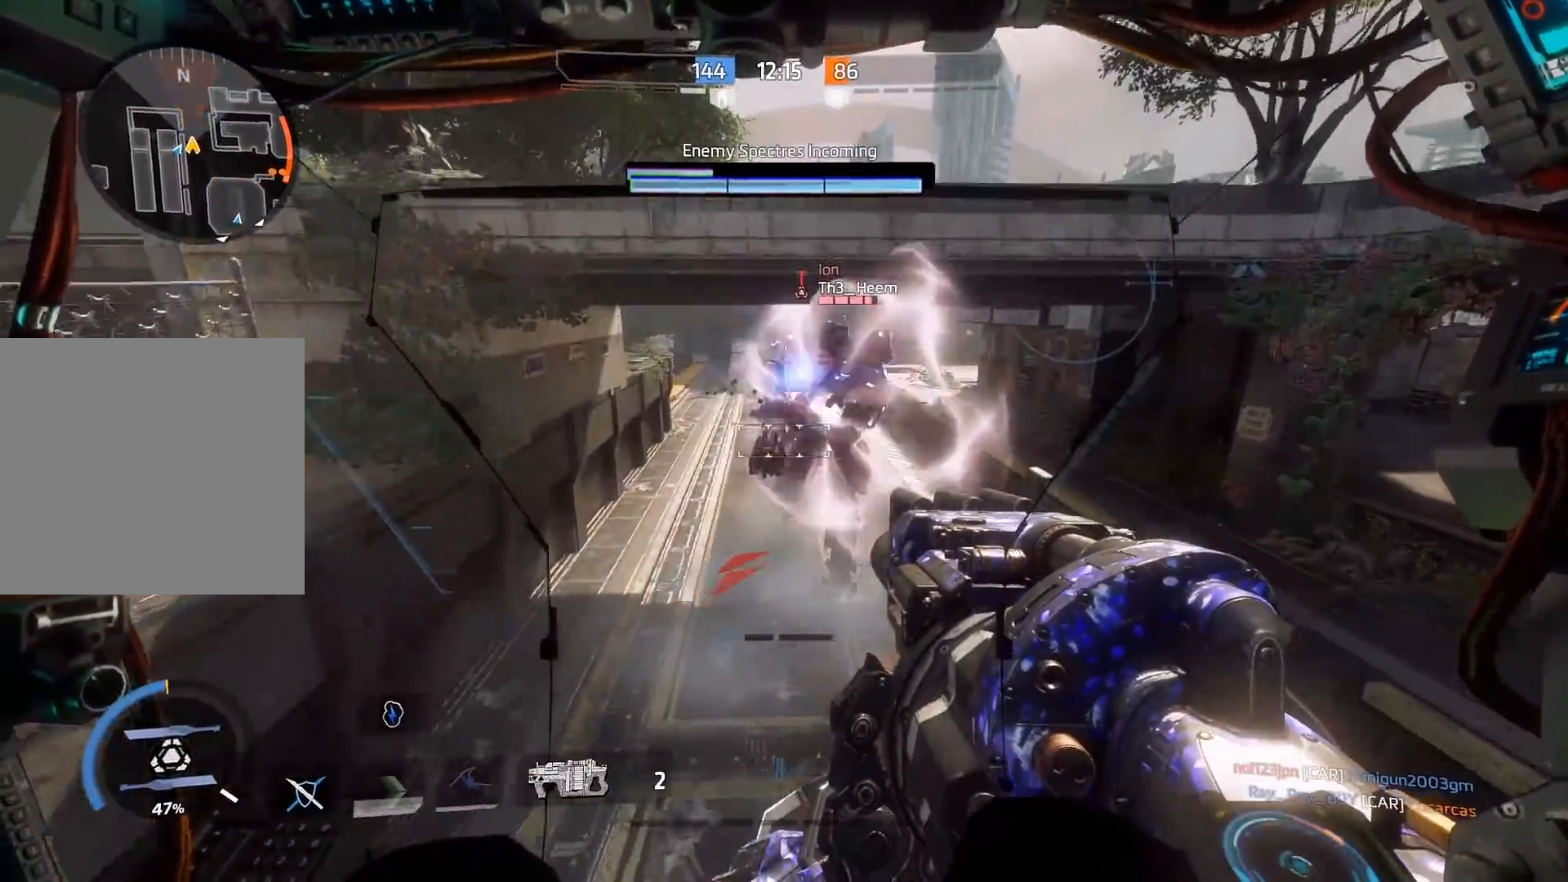
{"buttons": [], "left_stick": "up-left", "right_stick": "center", "events": [[333, "left_stick", "up-left"]]}
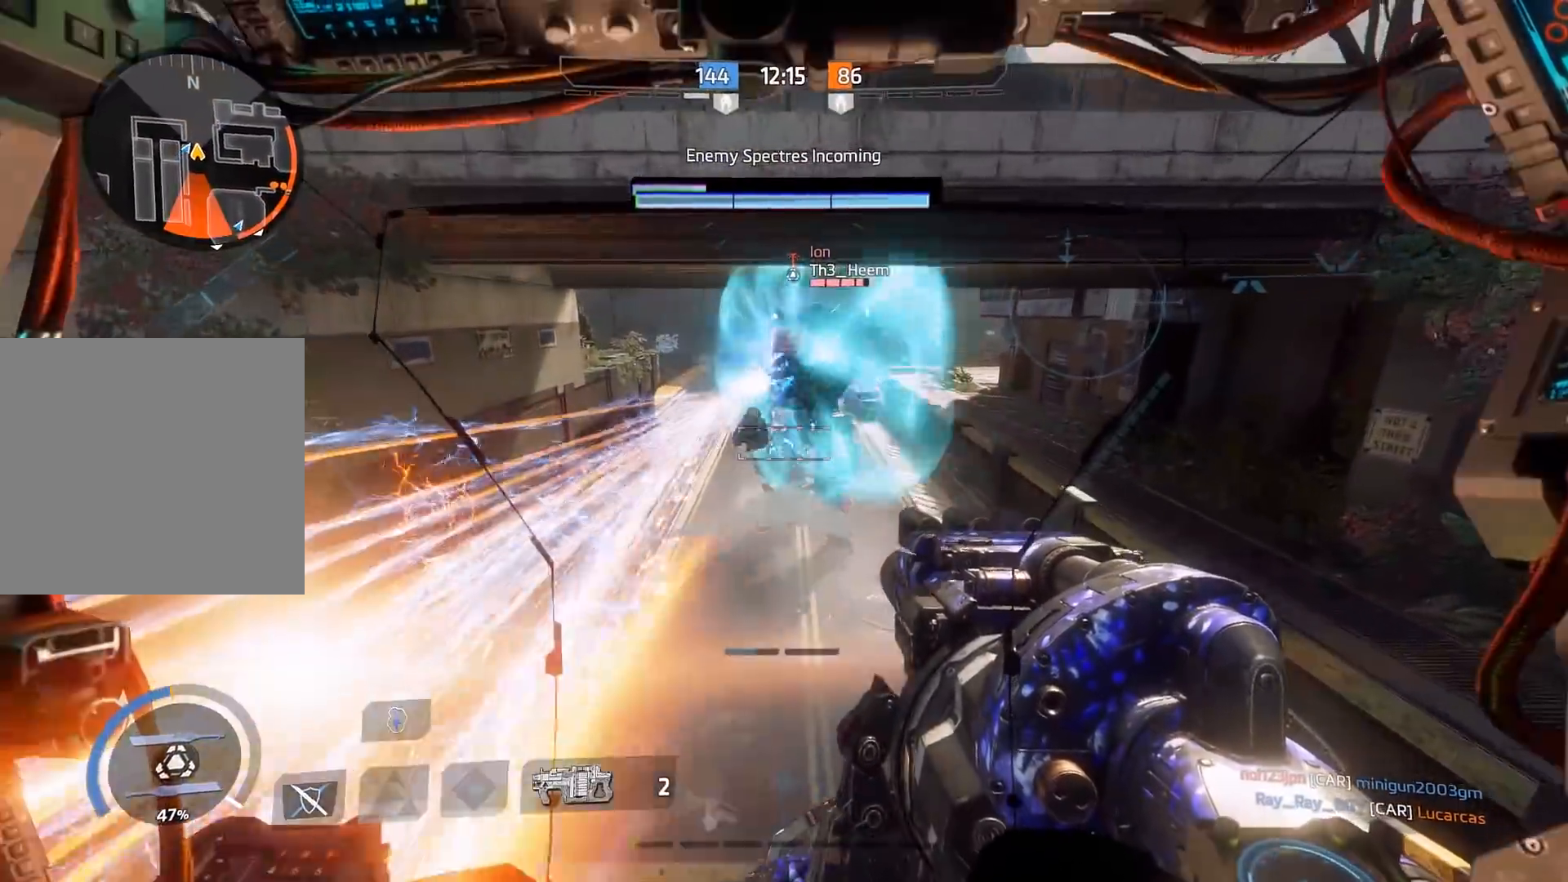
{"buttons": [], "left_stick": "up", "right_stick": "up-right", "events": [[167, "right_stick", "up-right"], [317, "left_stick", "up"], [333, "L2", "down"], [333, "right_stick", "up-left"], [400, "right_stick", "down-left"], [467, "L2", "up"], [500, "right_stick", "up-right"]]}
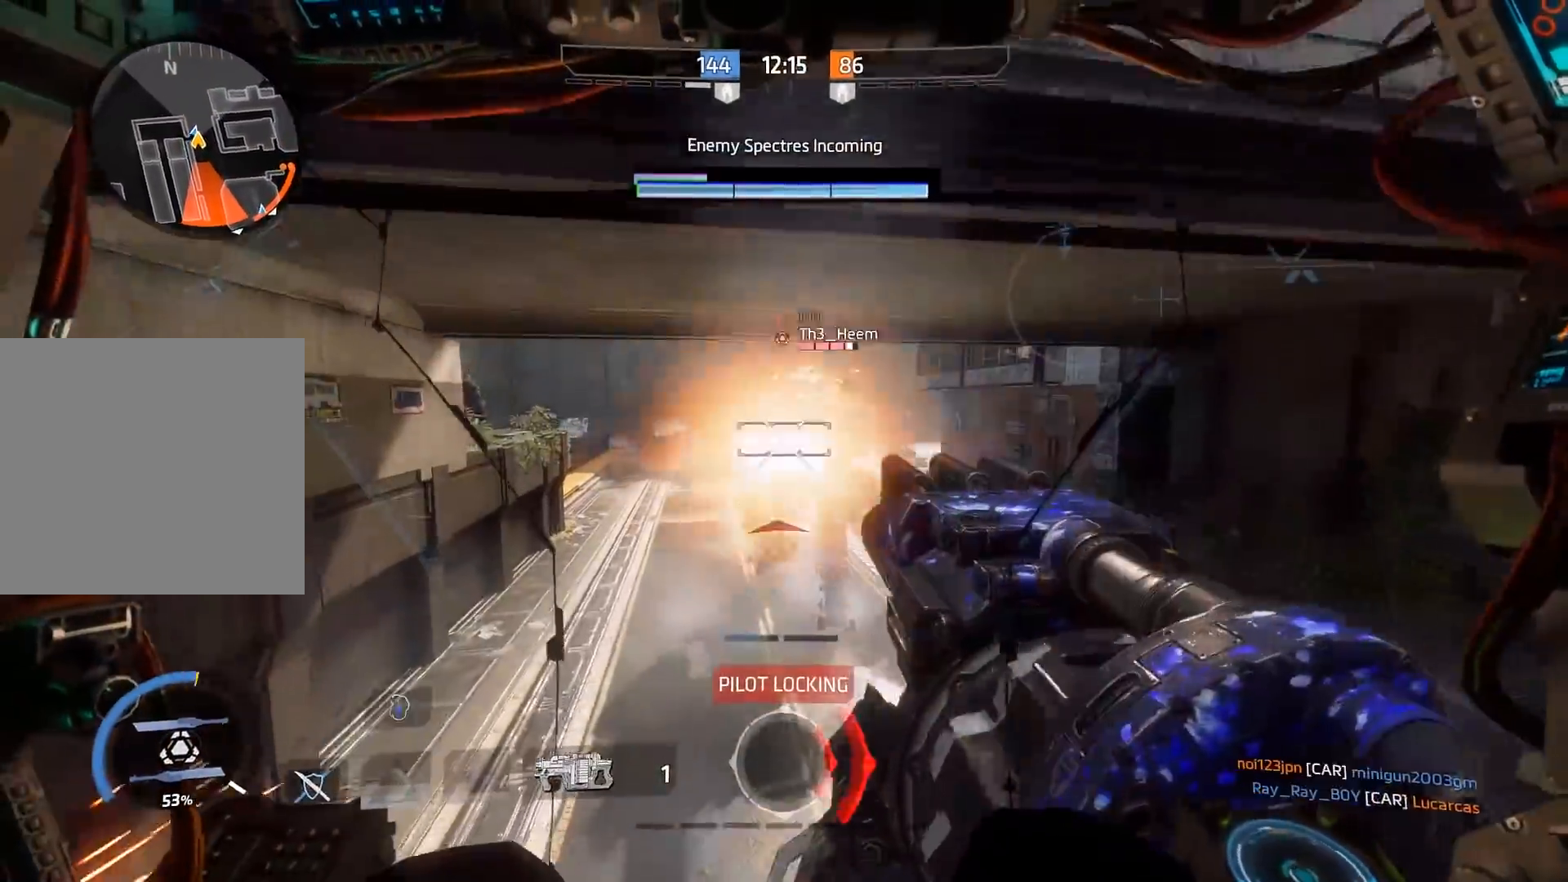
{"buttons": [], "left_stick": "up", "right_stick": "center", "events": [[167, "right_stick", "center"]]}
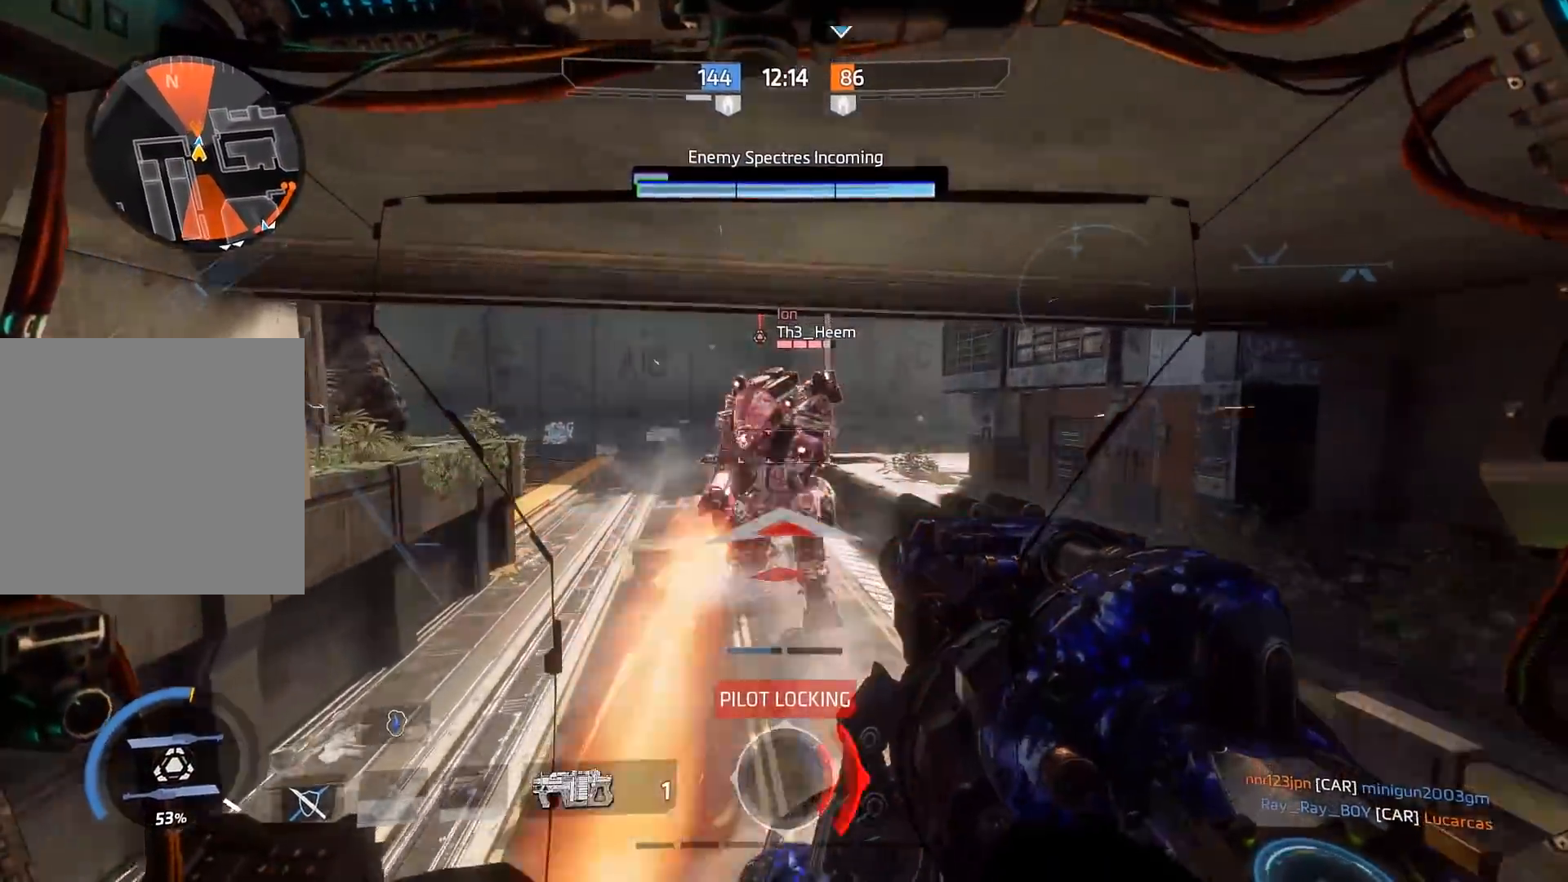
{"buttons": [], "left_stick": "up-right", "right_stick": "center", "events": [[67, "L2", "down"], [100, "right_stick", "up-left"], [133, "left_stick", "up-right"], [200, "L2", "up"], [200, "right_stick", "up-right"], [267, "right_stick", "center"], [300, "A", "down"], [300, "X", "down"], [400, "X", "up"], [467, "A", "up"]]}
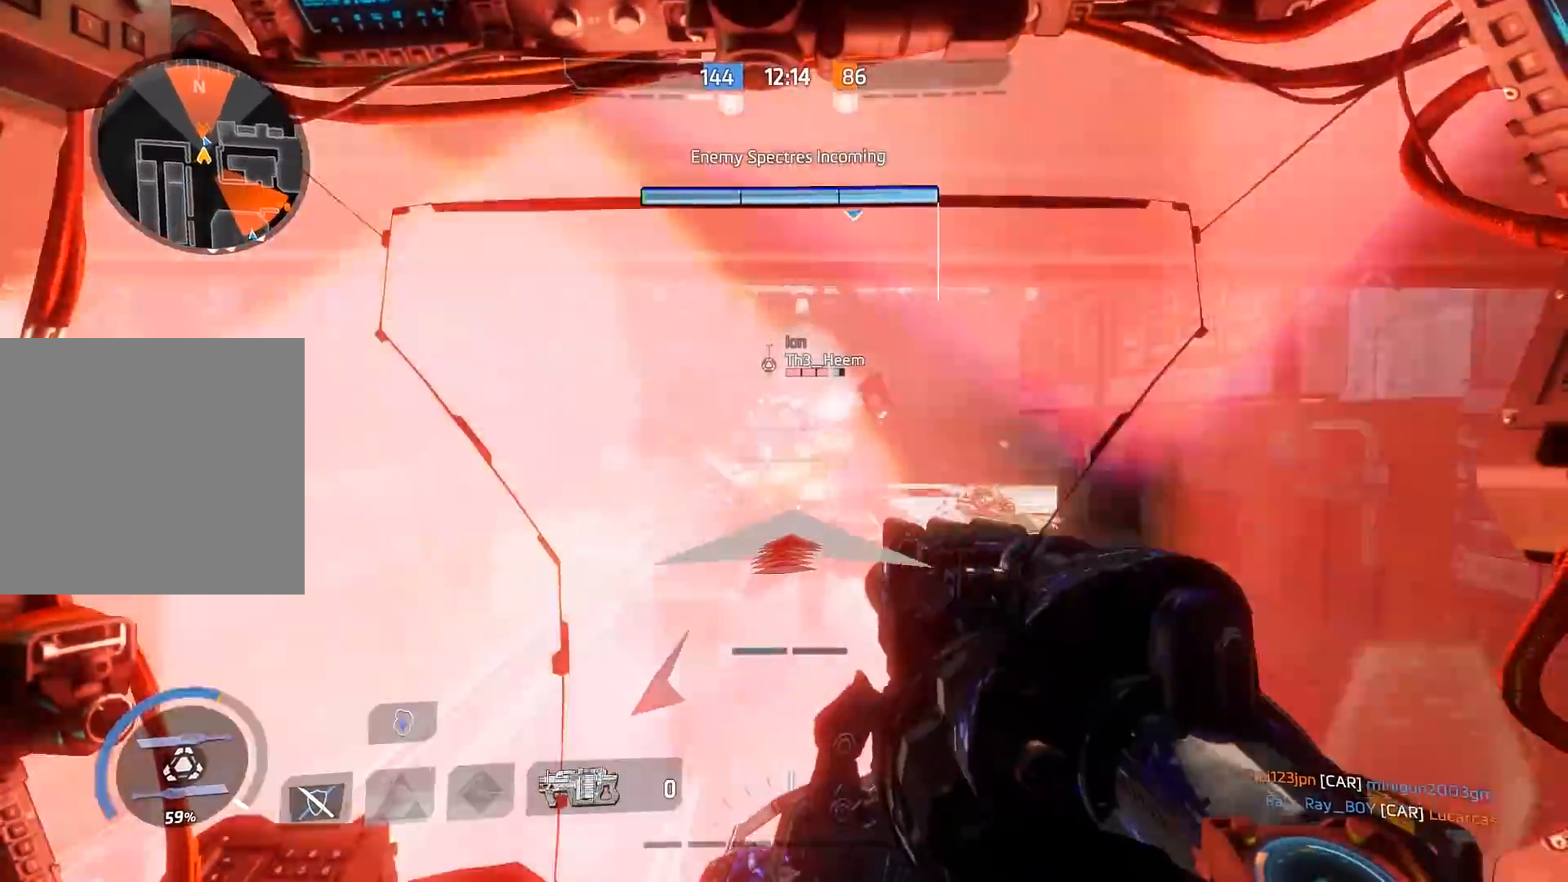
{"buttons": ["R3"], "left_stick": "up-right", "right_stick": "down-right", "events": [[83, "A", "down"], [183, "right_stick", "down-right"], [283, "A", "up"], [350, "R3", "down"]]}
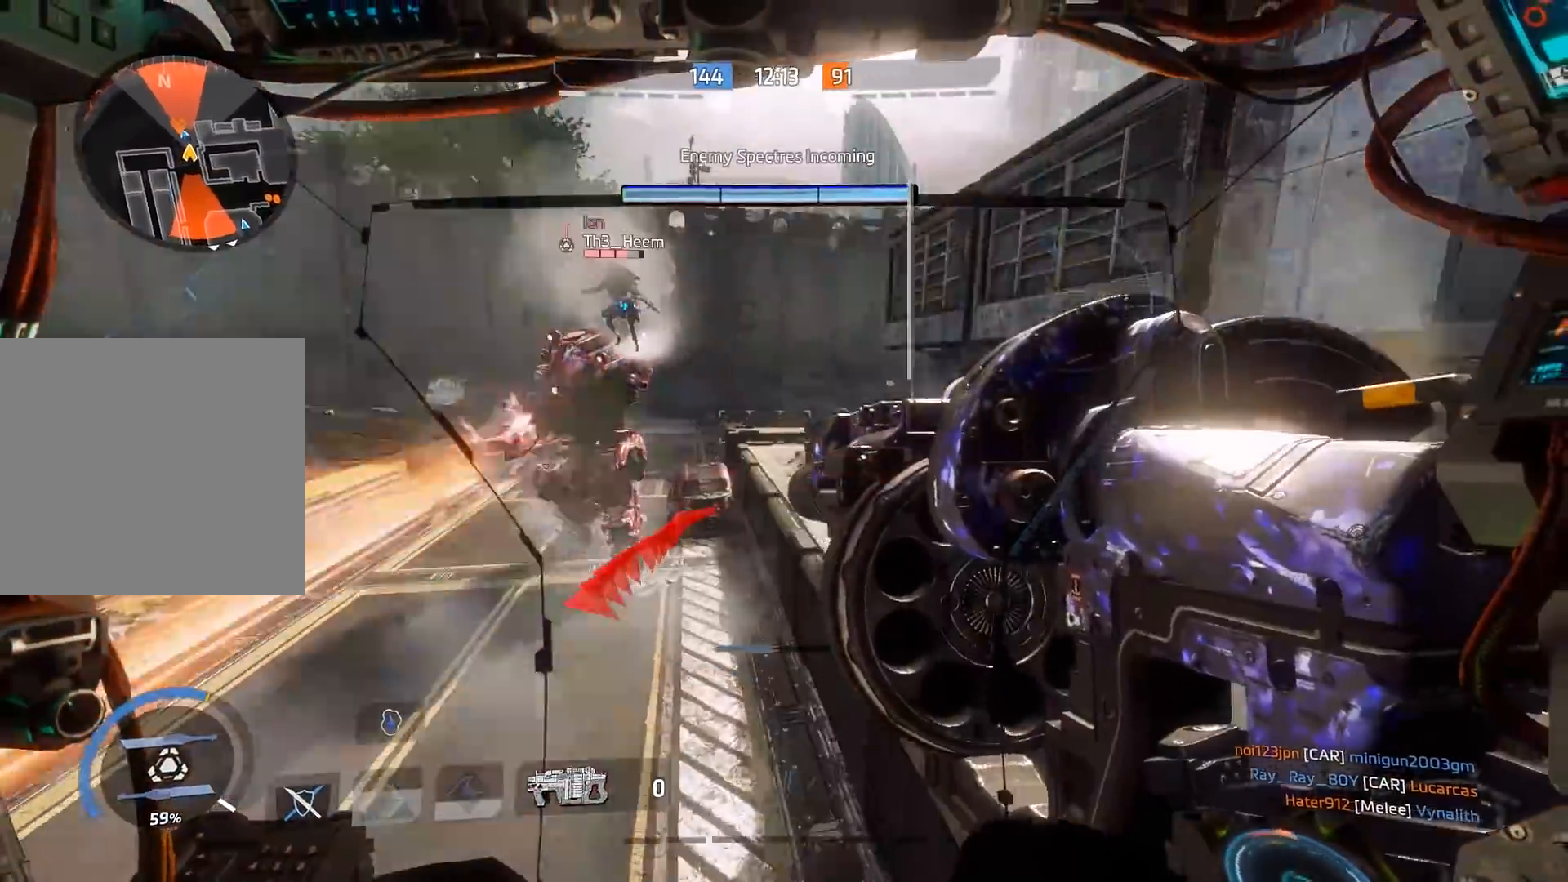
{"buttons": [], "left_stick": "up", "right_stick": "center", "events": [[17, "R3", "up"], [50, "right_stick", "center"], [183, "R3", "down"], [200, "left_stick", "up"], [350, "R3", "up"]]}
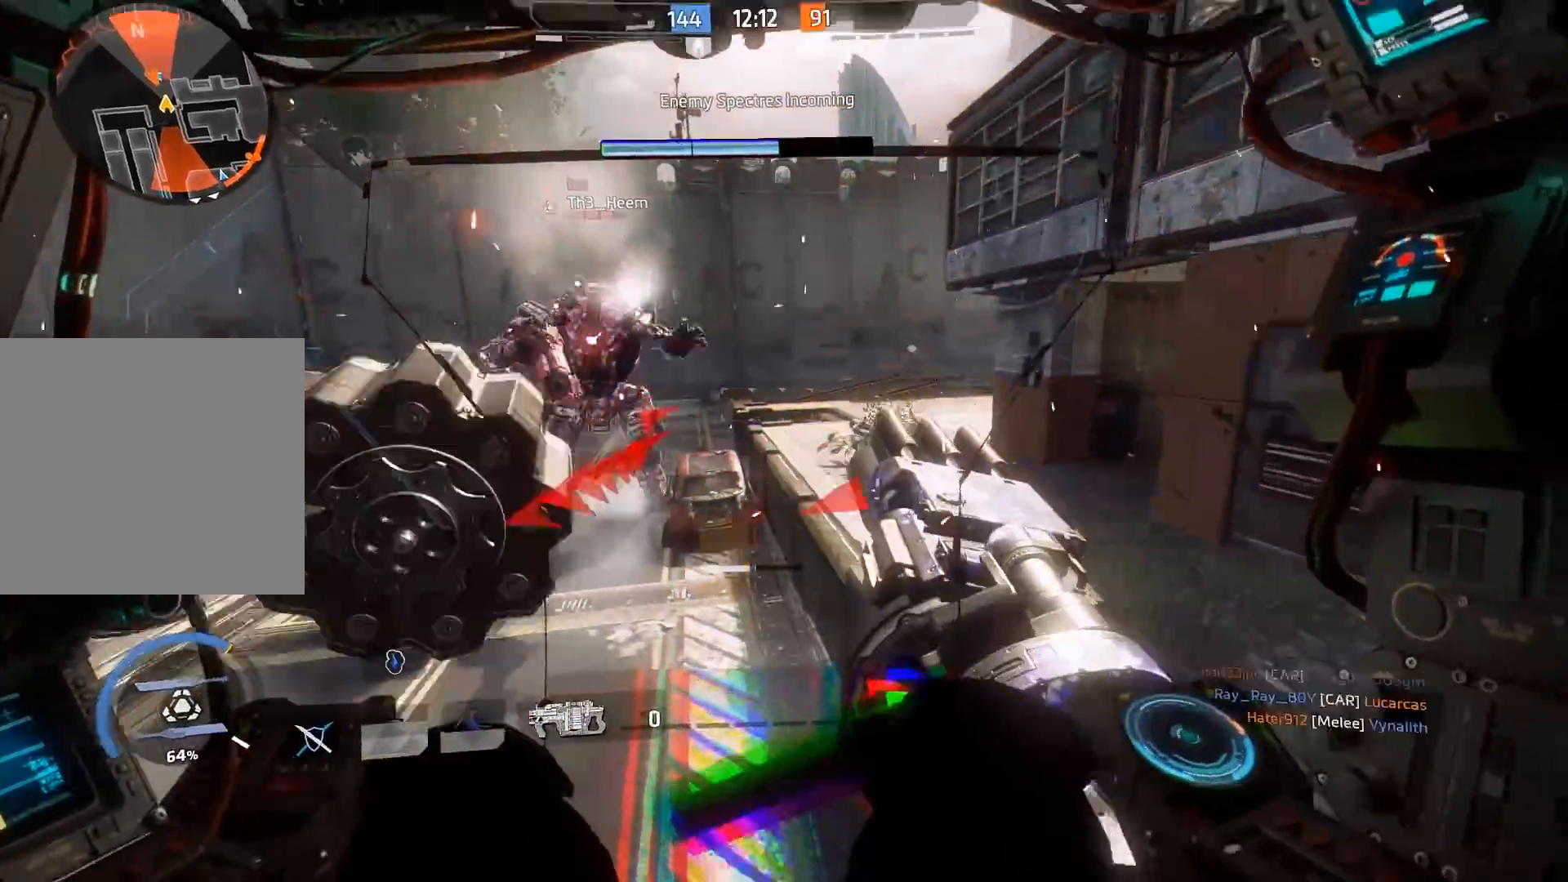
{"buttons": [], "left_stick": "up", "right_stick": "center", "events": [[17, "right_stick", "left"], [117, "R3", "down"], [150, "right_stick", "up-left"], [250, "R3", "up"], [250, "right_stick", "center"]]}